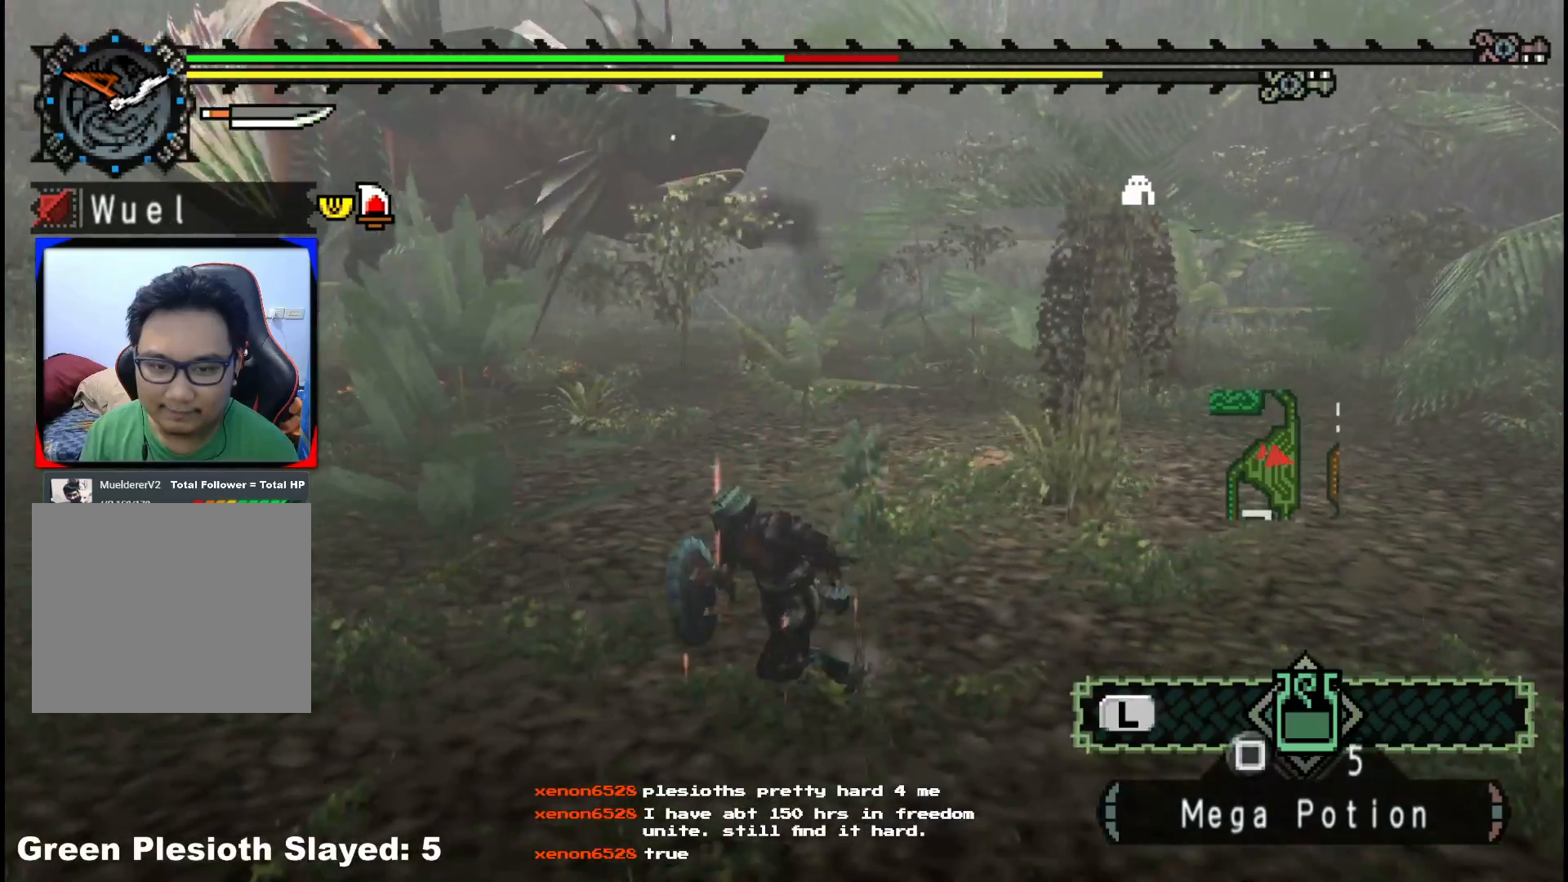
Gameplay with a controller (Xbox layout); each line is a JSON object with the inputs held at the frame after it (dt_ms = milliseconds from this image to that frame). "events" lists button and stick changes between this image and that frame as [ms after this image, input, new state], when the widget could be followed in between. Not read: L2 L3 R3.
{"dt_ms": 1000, "buttons": ["X"], "left_stick": "left", "right_stick": "center"}
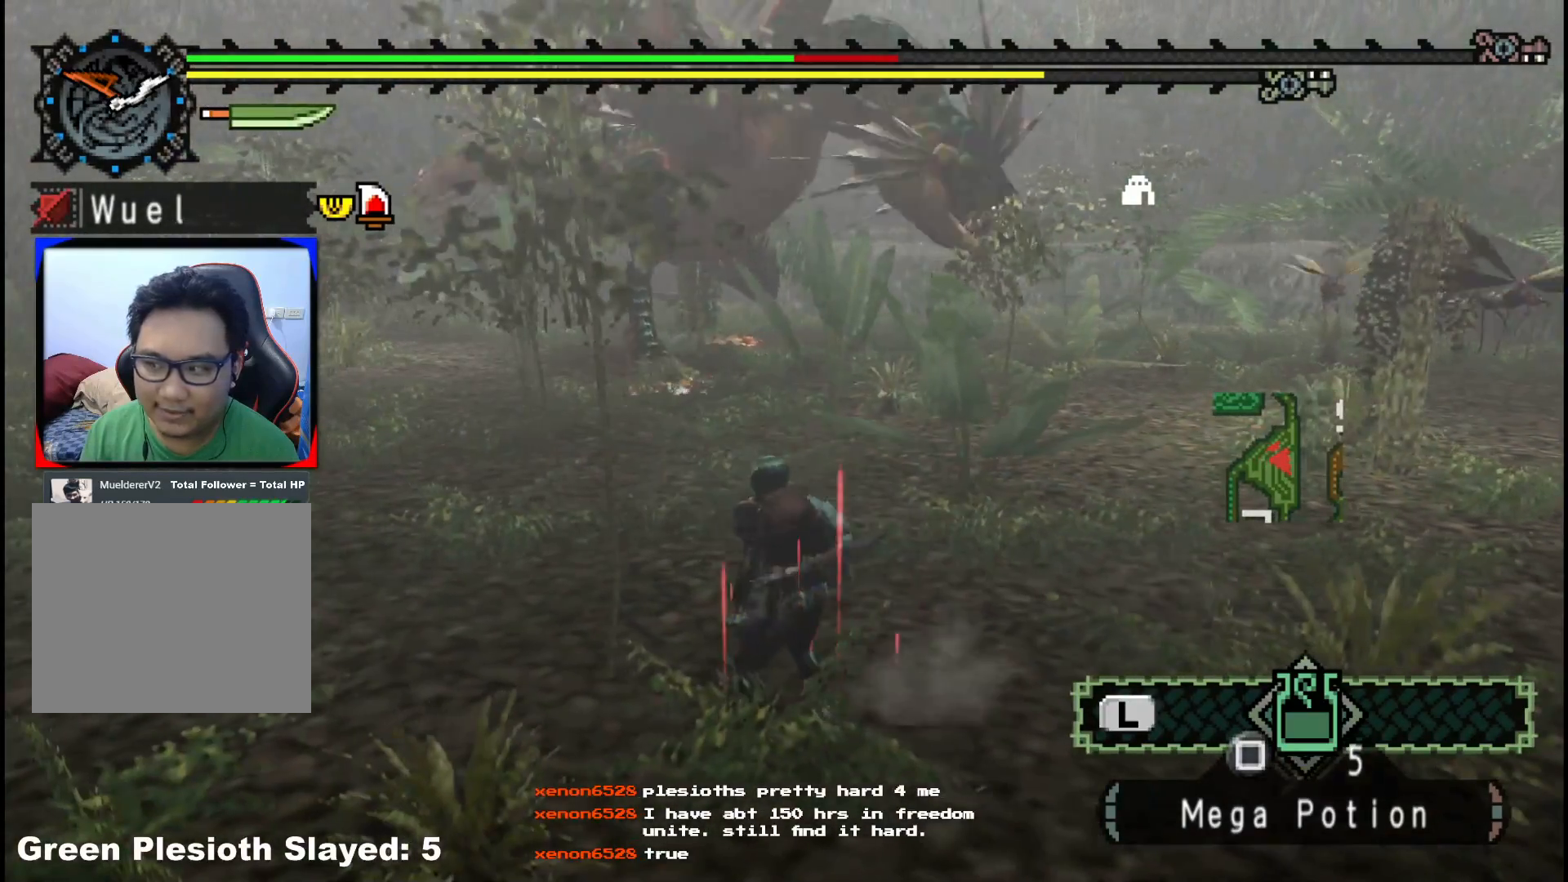
{"dt_ms": 500, "buttons": [], "left_stick": "center", "right_stick": "center", "events": [[83, "X", "up"], [167, "X", "down"], [283, "X", "up"], [433, "left_stick", "center"]]}
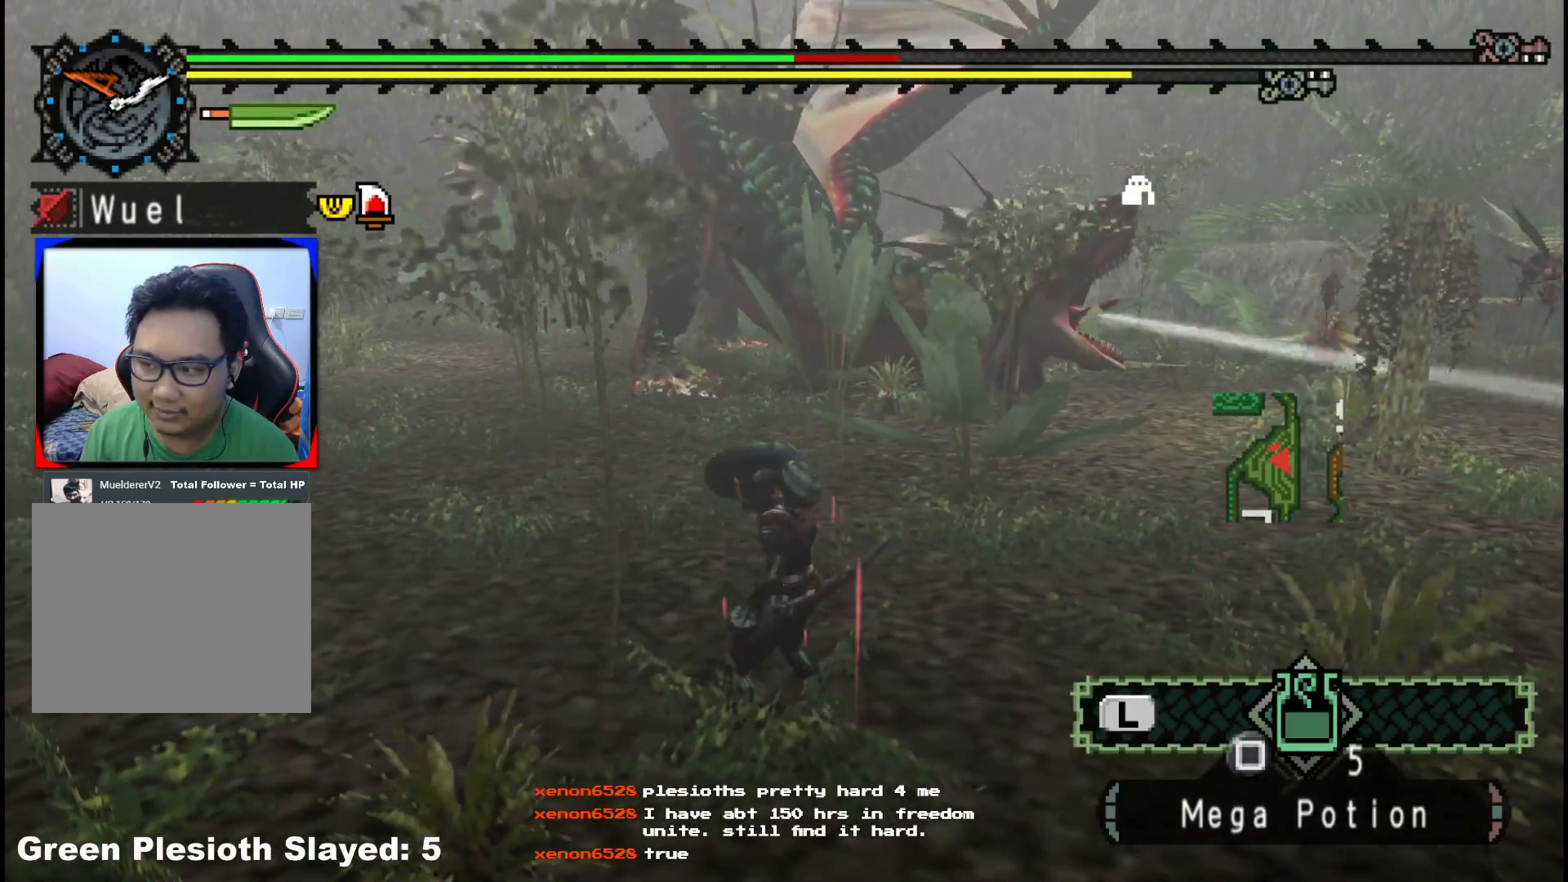
{"dt_ms": 500, "buttons": [], "left_stick": "center", "right_stick": "right", "events": [[400, "right_stick", "right"]]}
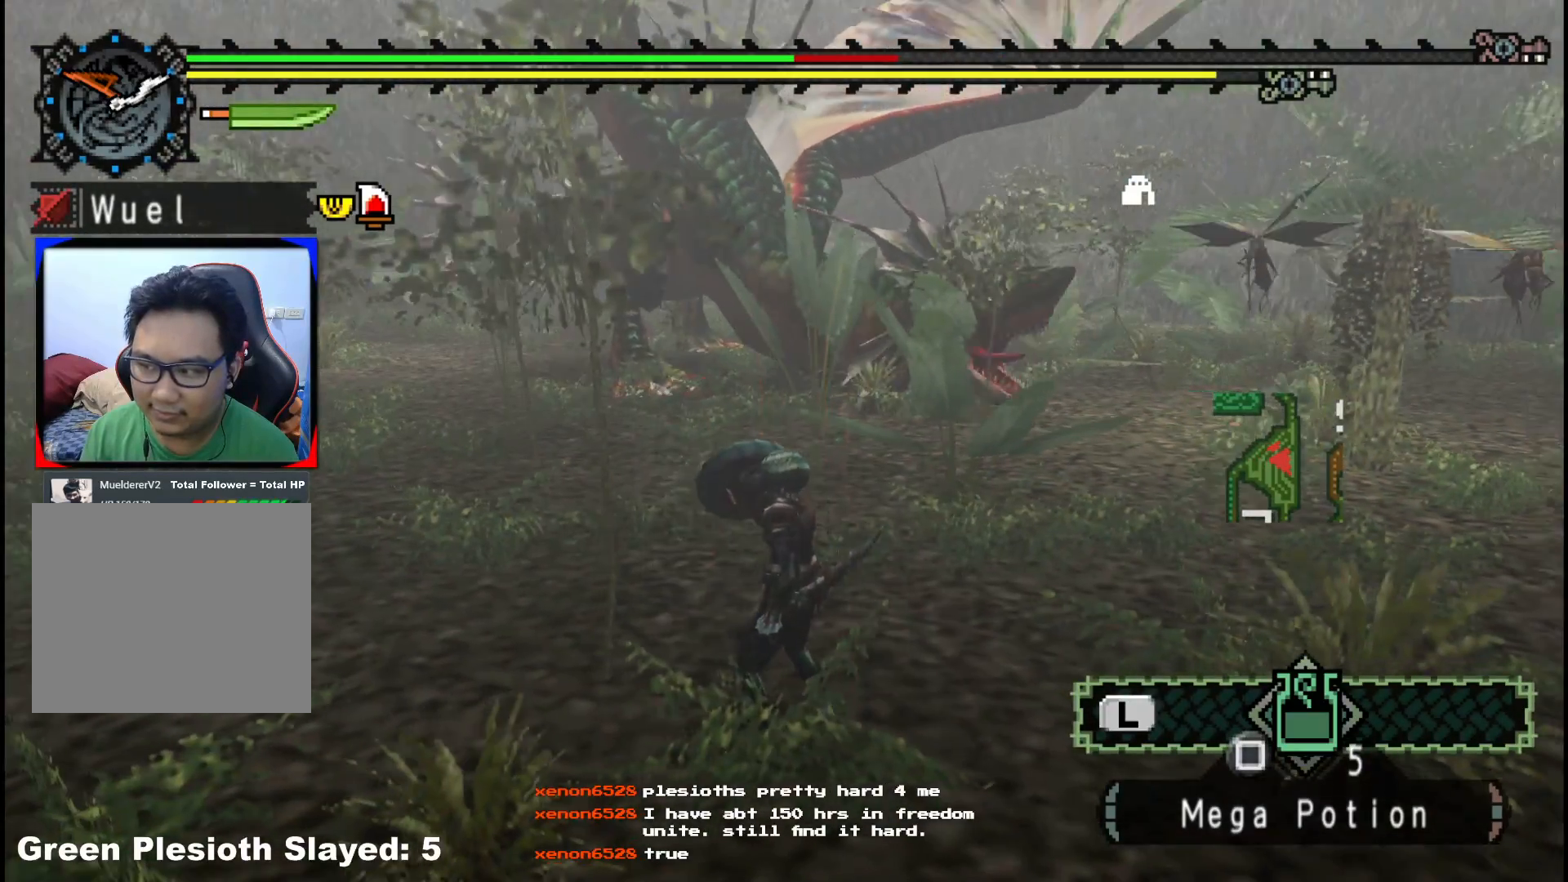
{"dt_ms": 500, "buttons": [], "left_stick": "left", "right_stick": "center", "events": [[17, "right_stick", "center"], [333, "left_stick", "left"]]}
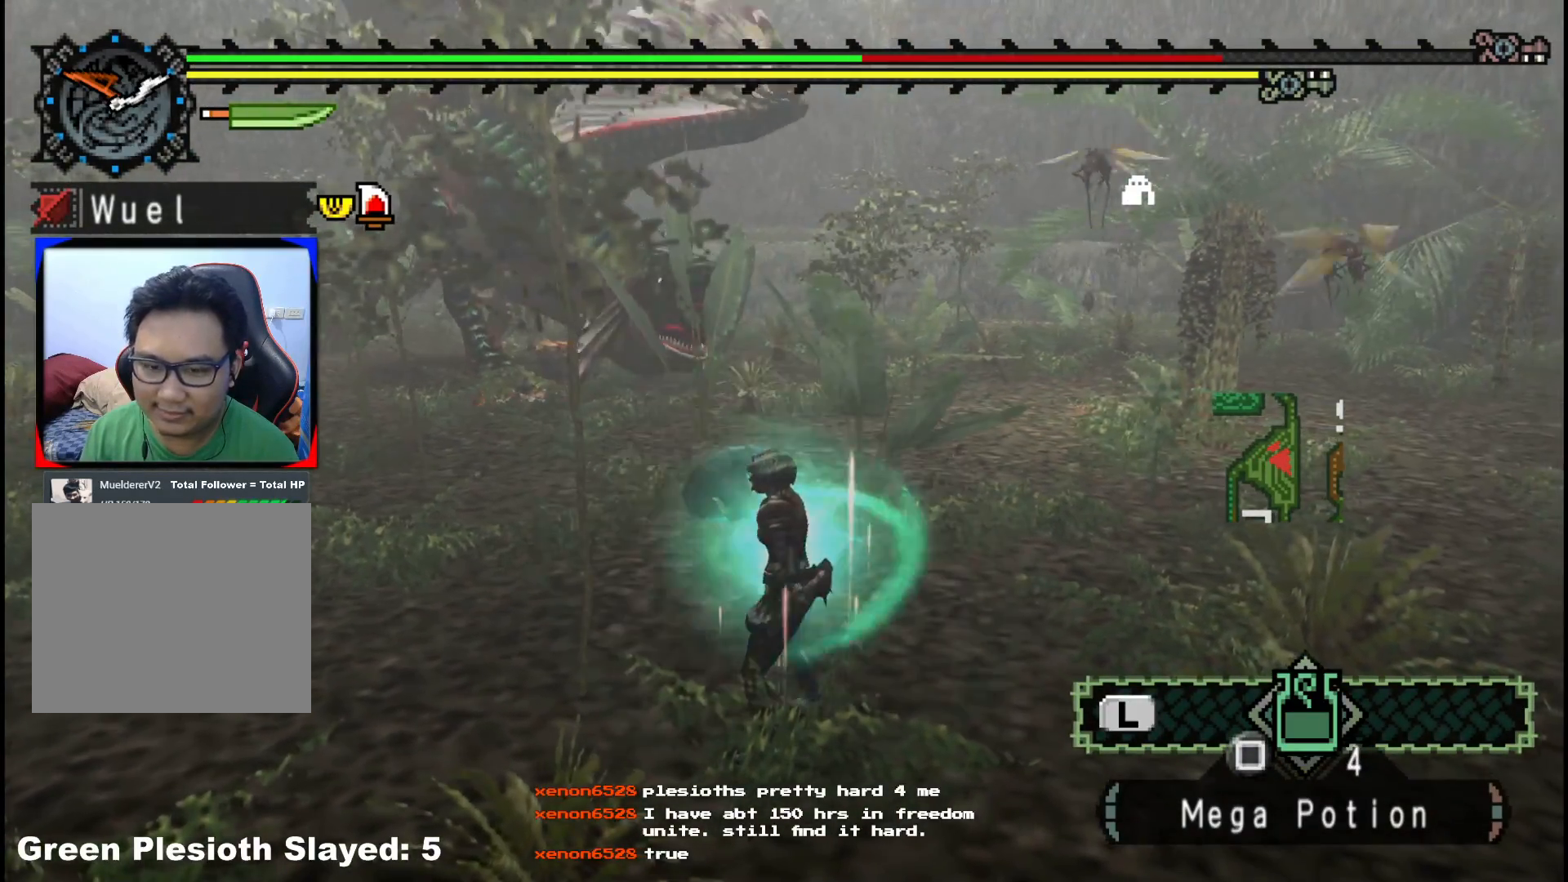
{"dt_ms": 500, "buttons": [], "left_stick": "left", "right_stick": "center", "events": [[133, "right_stick", "left"], [250, "right_stick", "center"]]}
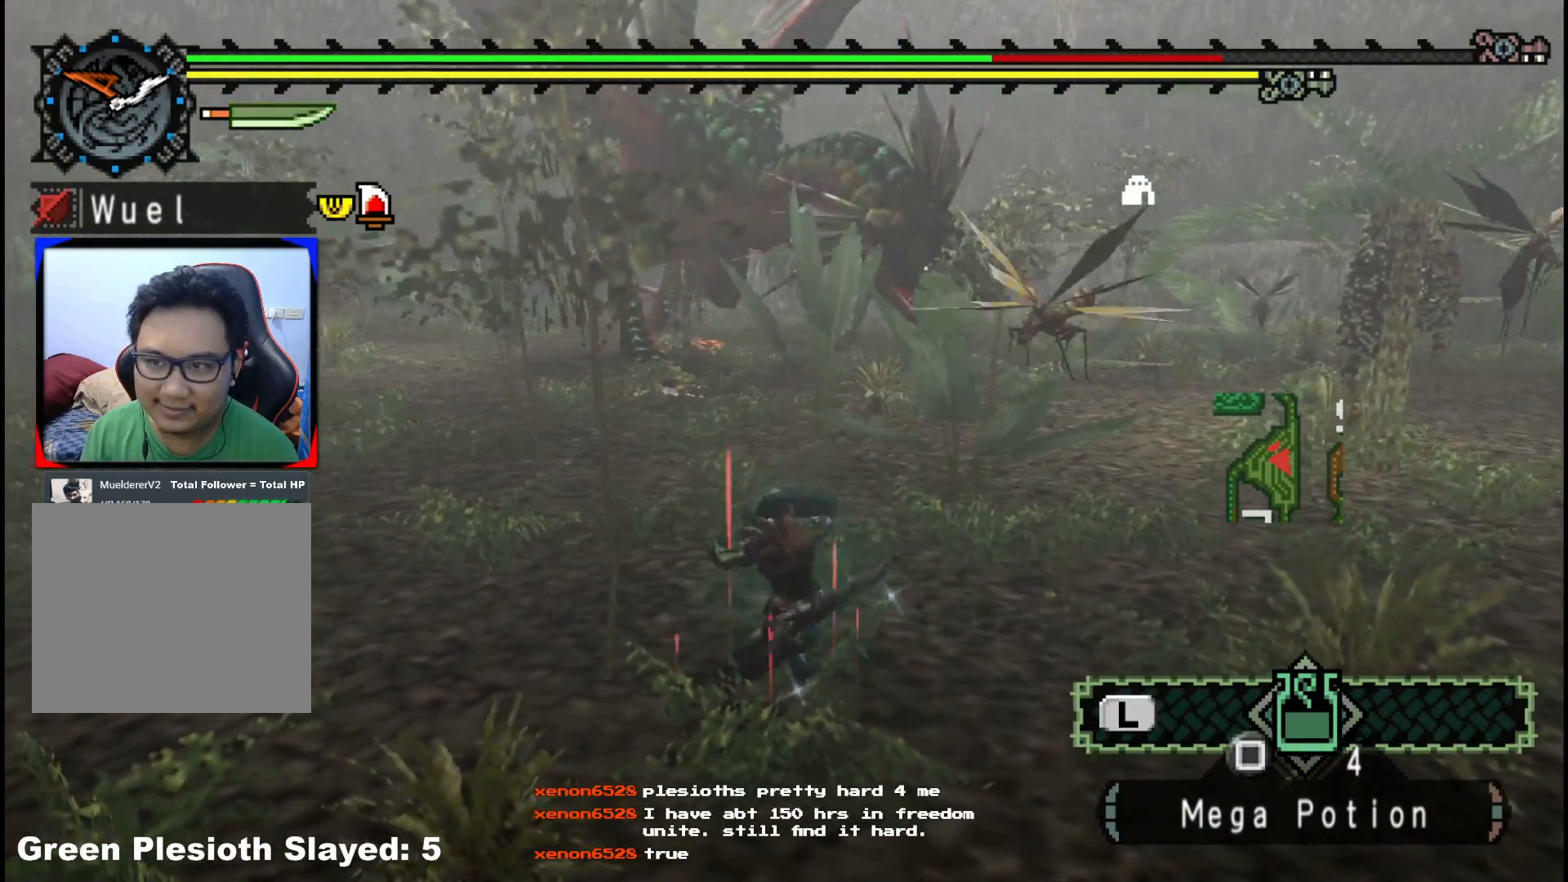
{"dt_ms": 500, "buttons": [], "left_stick": "up-left", "right_stick": "left", "events": [[100, "right_stick", "right"], [250, "right_stick", "center"], [450, "right_stick", "left"], [500, "left_stick", "up-left"]]}
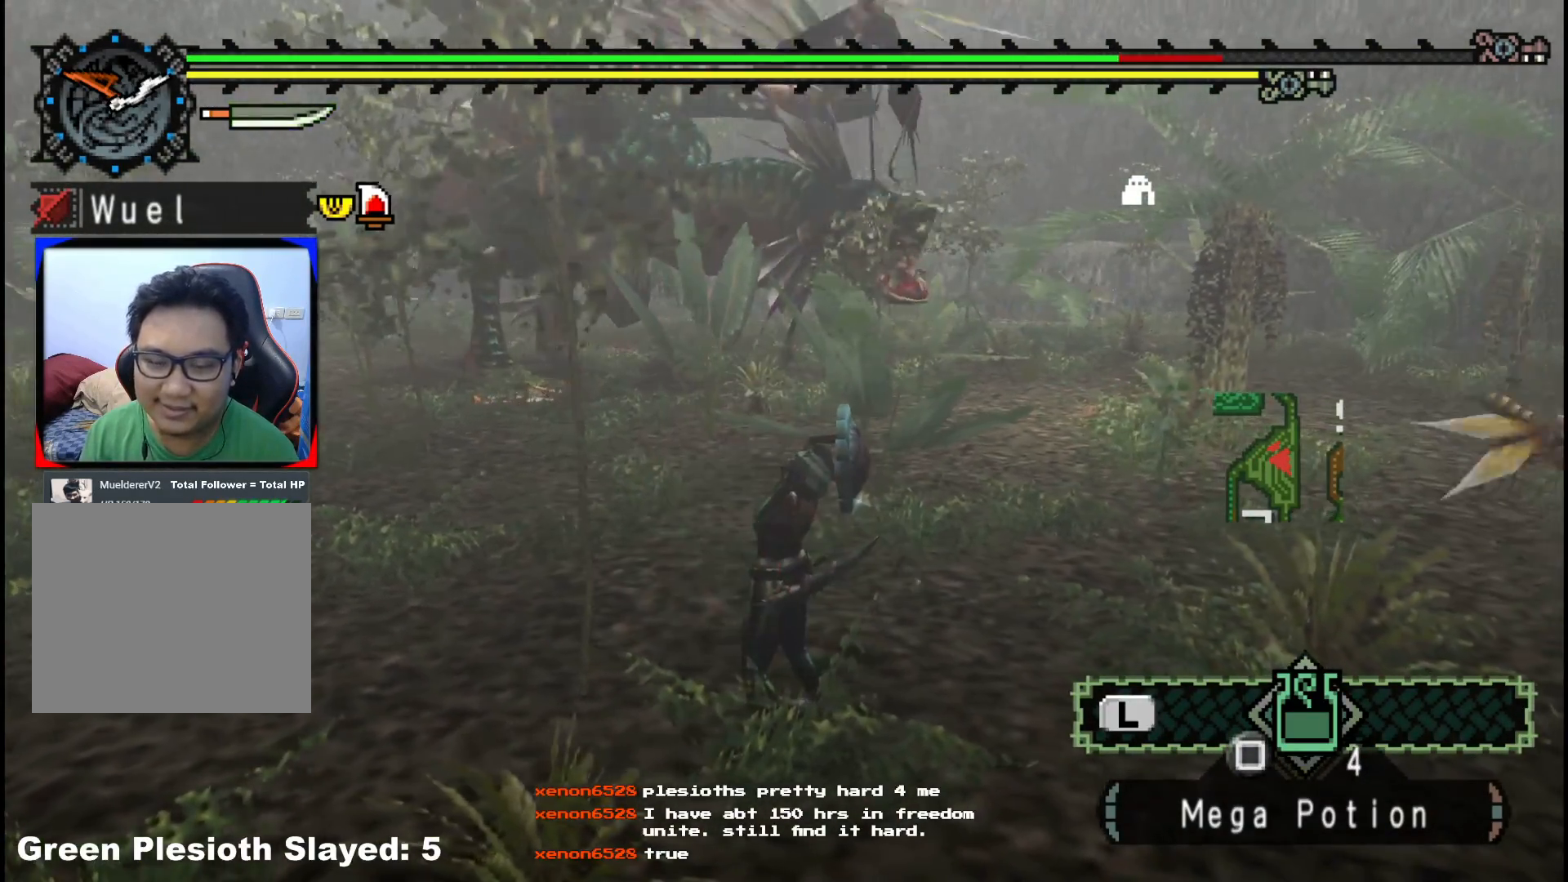
{"dt_ms": 500, "buttons": ["R1"], "left_stick": "up-left", "right_stick": "center", "events": [[67, "right_stick", "center"], [133, "R1", "down"]]}
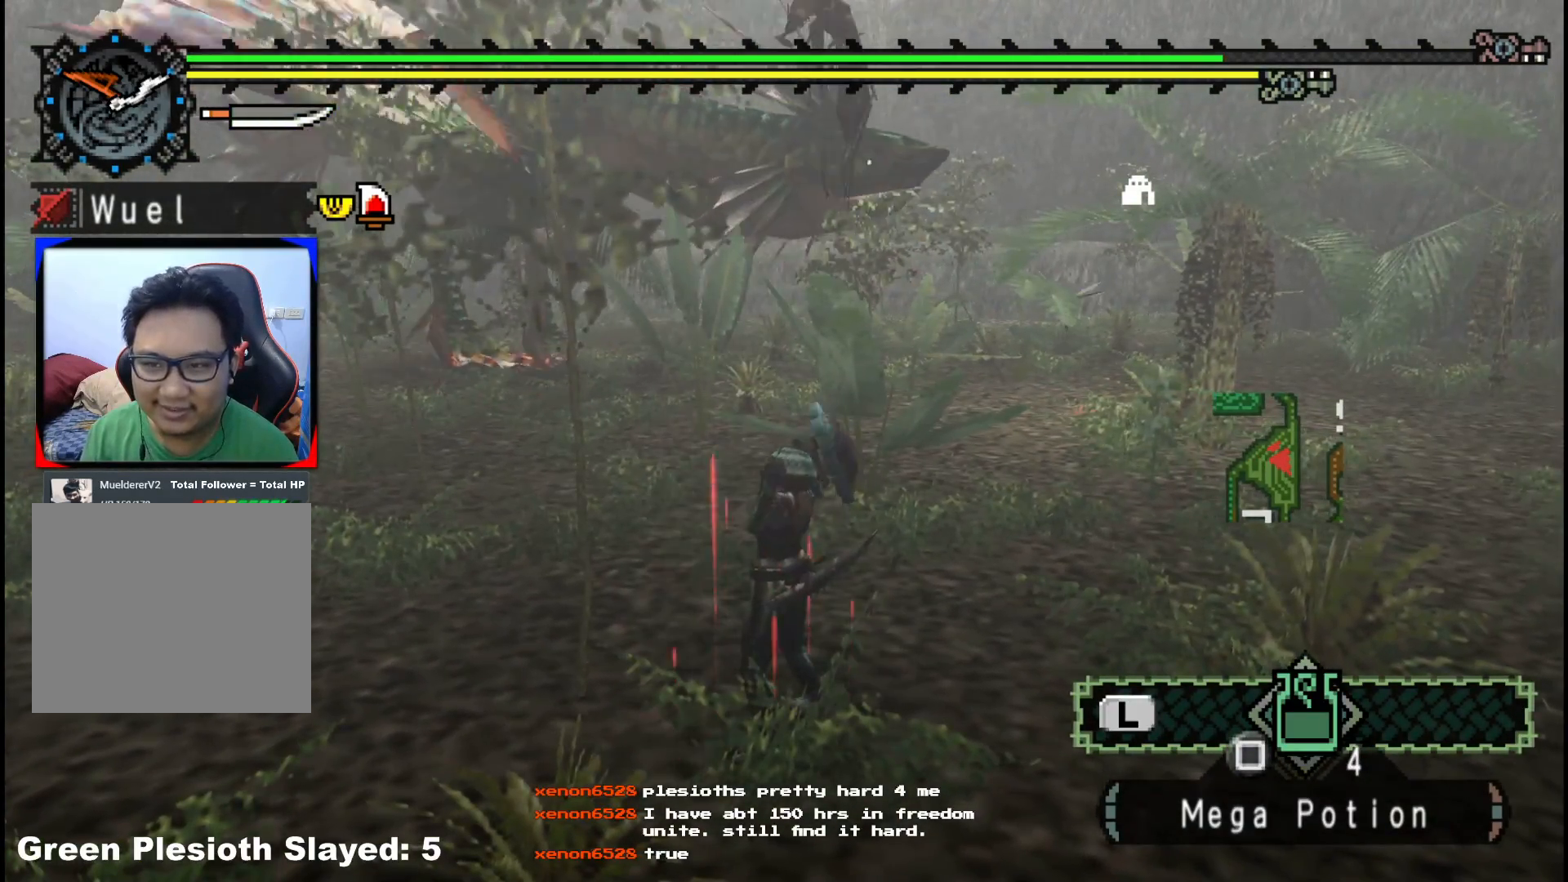
{"dt_ms": 500, "buttons": ["R1"], "left_stick": "left", "right_stick": "center", "events": [[33, "left_stick", "left"]]}
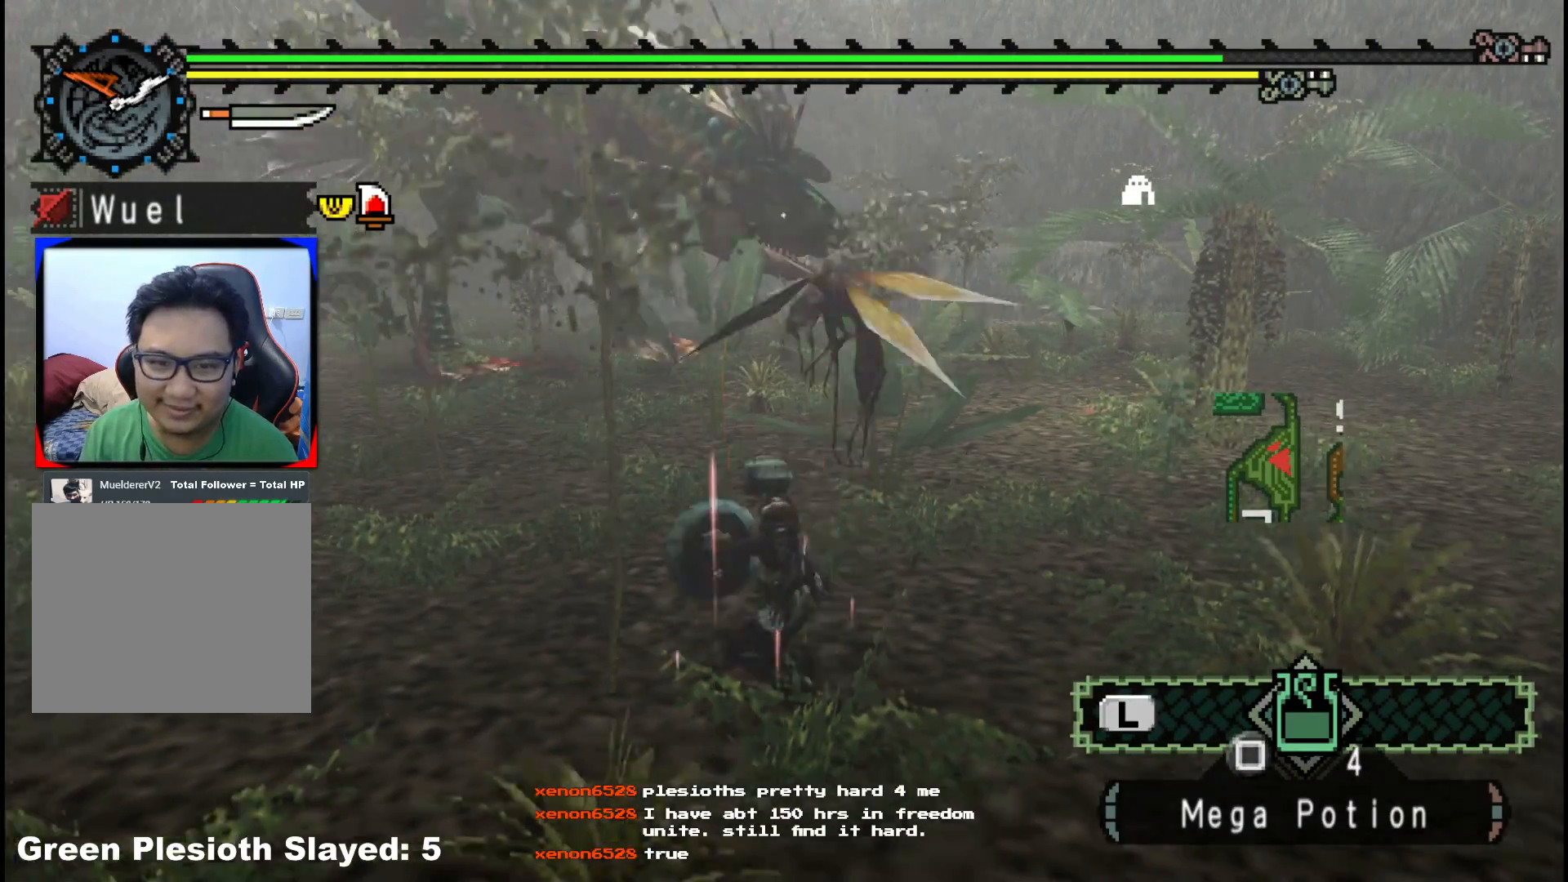
{"dt_ms": 500, "buttons": ["R1"], "left_stick": "left", "right_stick": "center", "events": []}
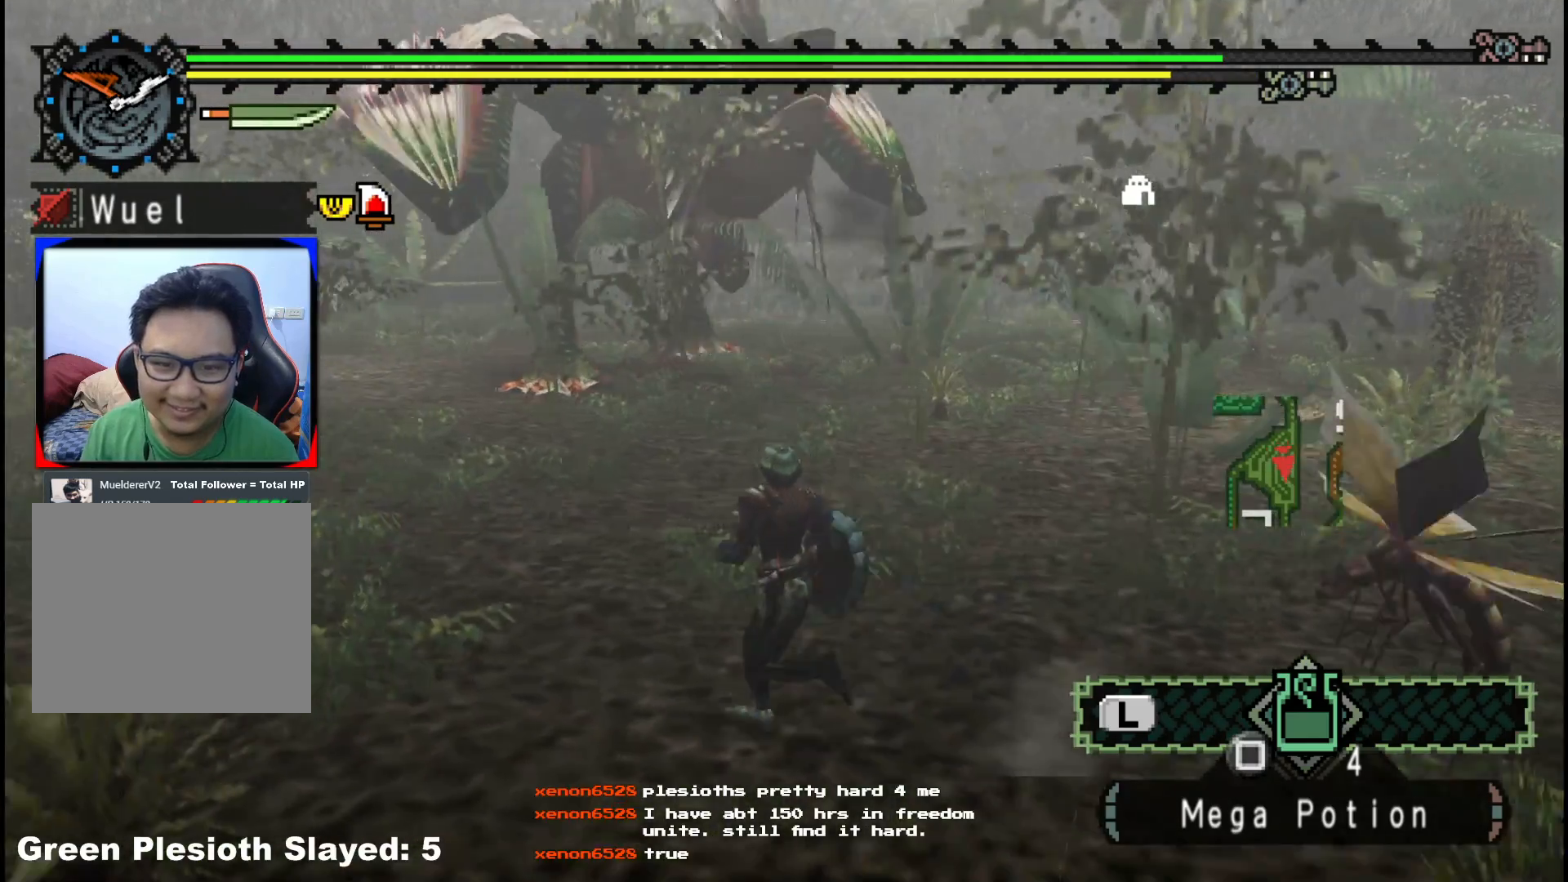
{"dt_ms": 500, "buttons": ["R1"], "left_stick": "up-left", "right_stick": "center", "events": [[450, "left_stick", "up-left"]]}
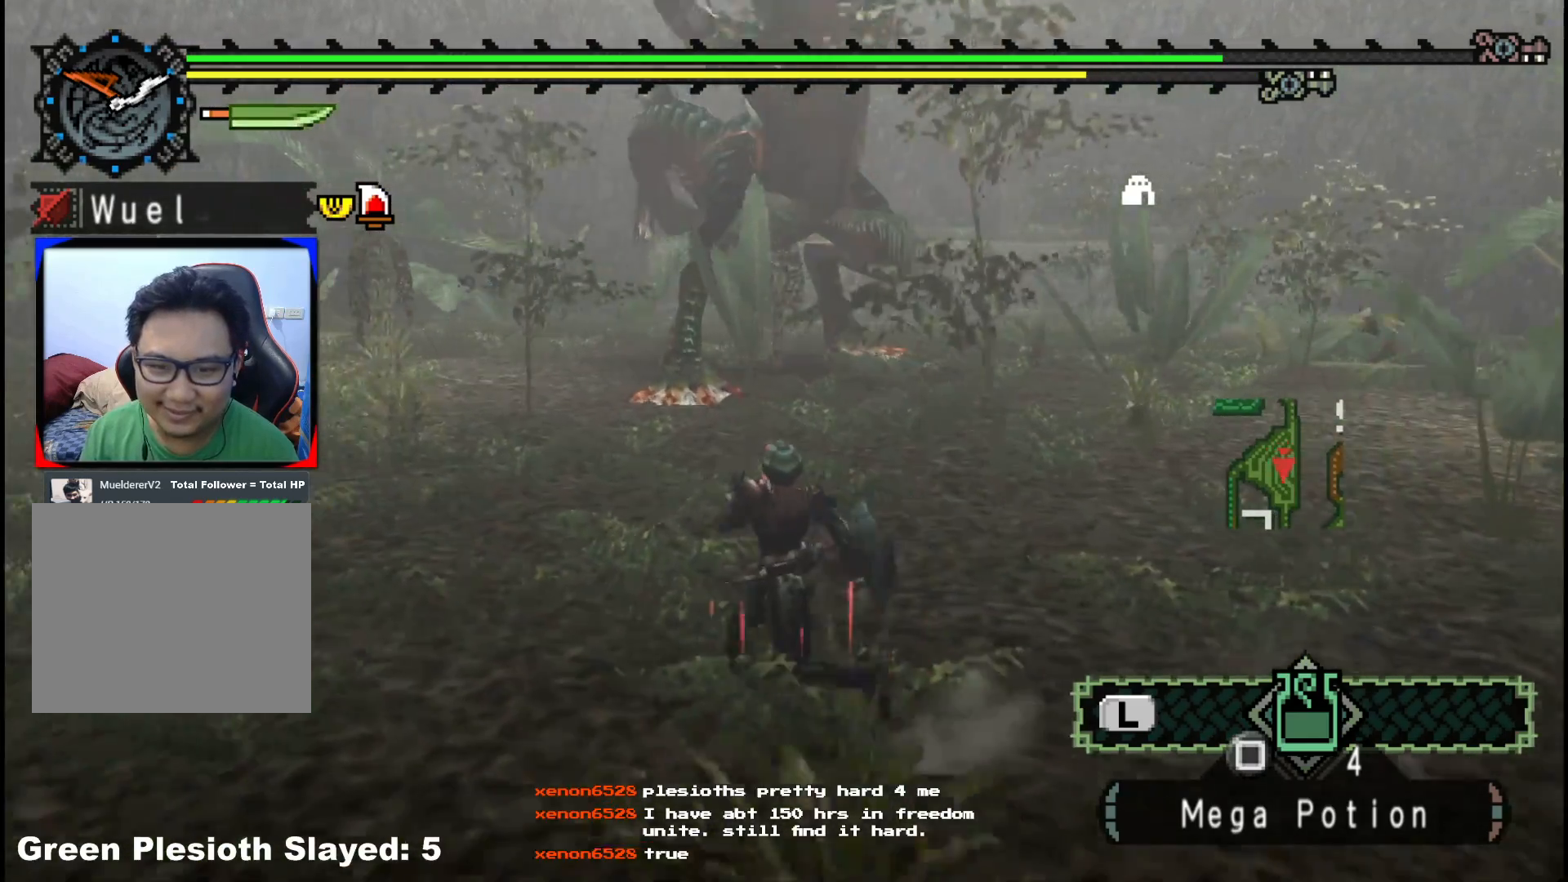
{"dt_ms": 500, "buttons": ["R1"], "left_stick": "up", "right_stick": "center", "events": [[450, "left_stick", "up"]]}
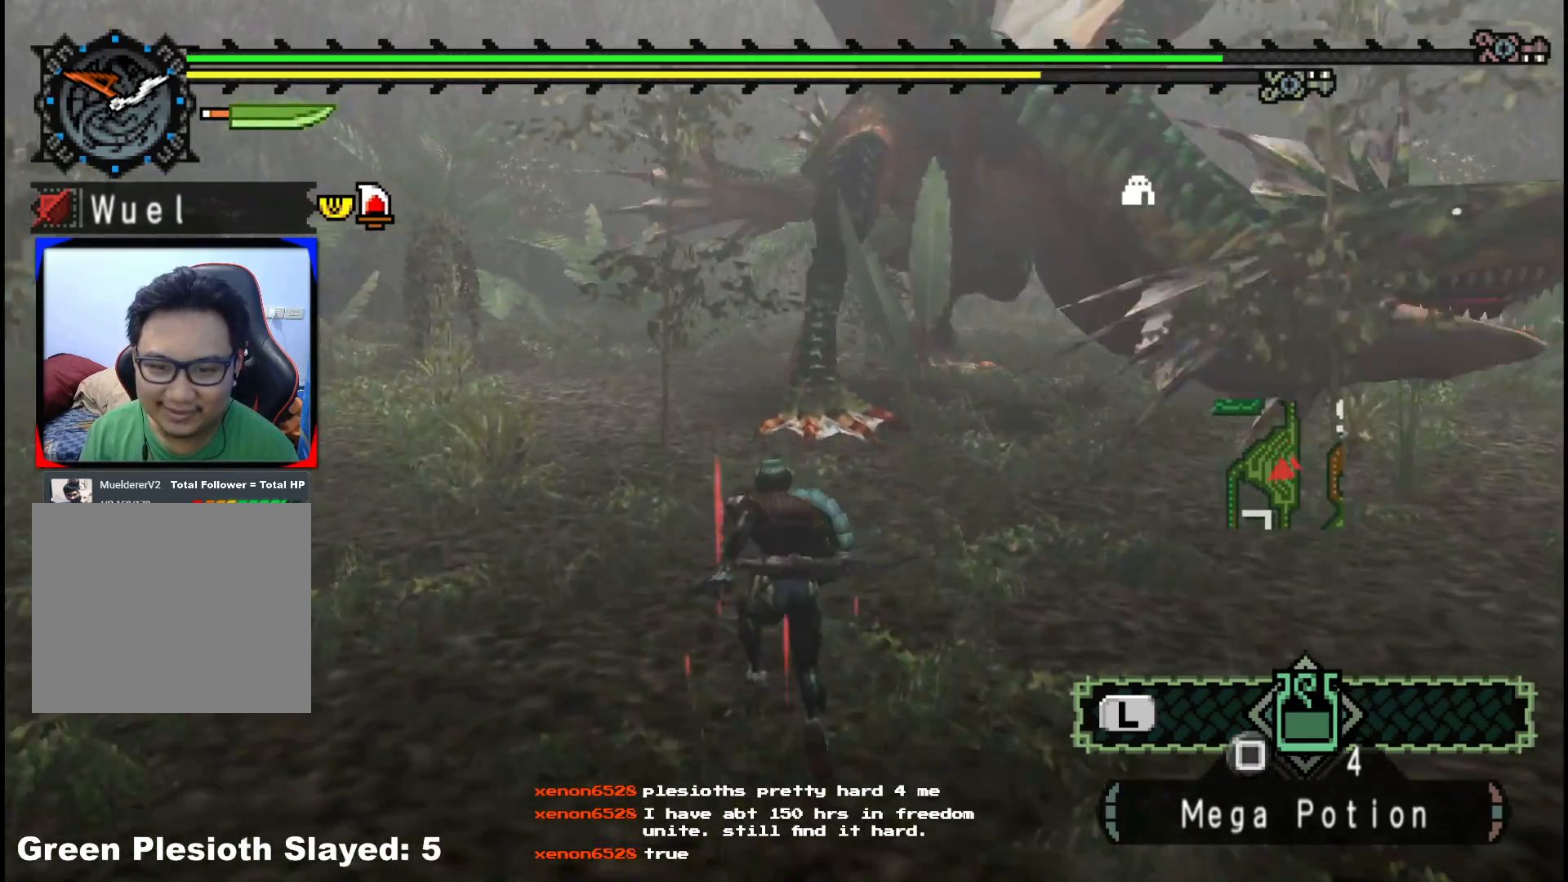
{"dt_ms": 500, "buttons": ["R1"], "left_stick": "up", "right_stick": "center", "events": []}
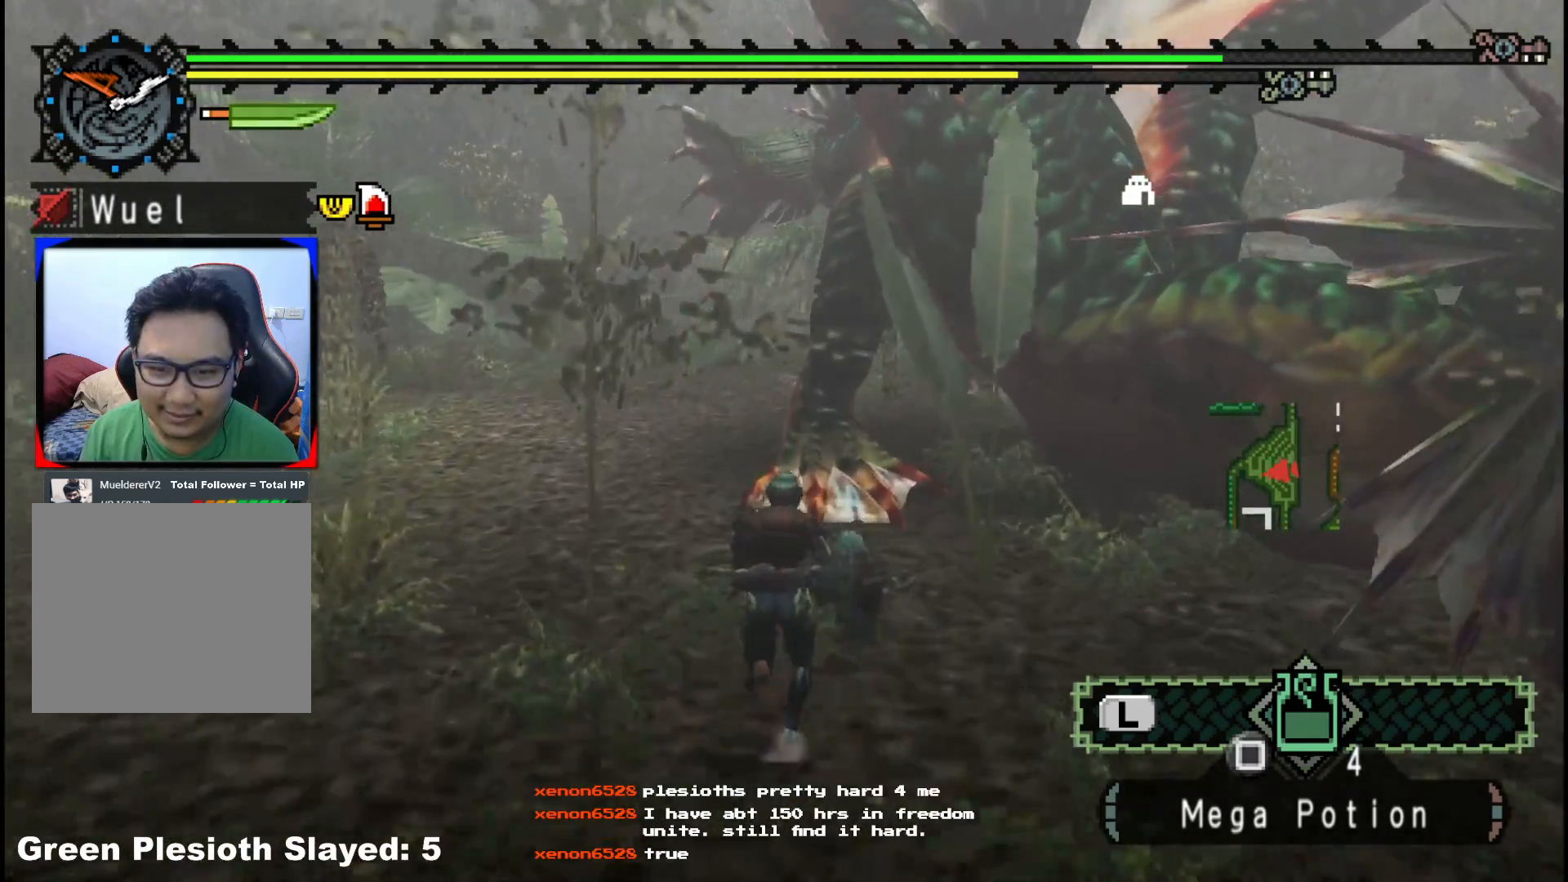
{"dt_ms": 500, "buttons": ["Y"], "left_stick": "up", "right_stick": "center", "events": [[33, "R1", "up"], [33, "Y", "down"], [283, "Y", "up"], [333, "Y", "down"], [450, "Y", "up"], [500, "Y", "down"]]}
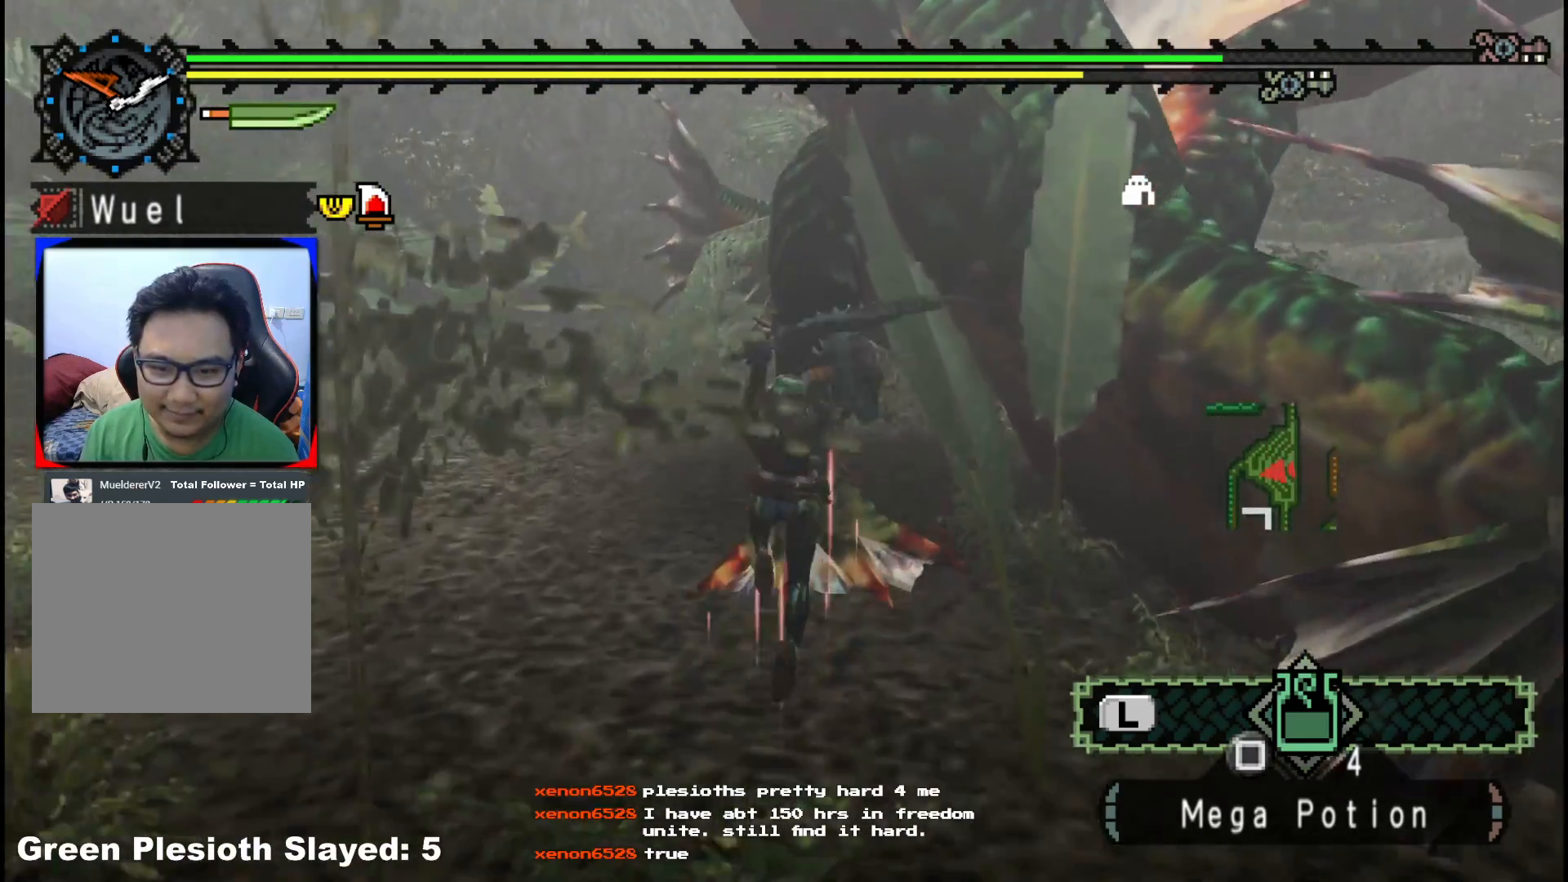
{"dt_ms": 500, "buttons": ["Y"], "left_stick": "up-right", "right_stick": "center", "events": [[100, "Y", "up"], [167, "Y", "down"], [200, "left_stick", "center"], [267, "Y", "up"], [333, "Y", "down"], [433, "Y", "up"], [483, "left_stick", "up-right"], [500, "Y", "down"]]}
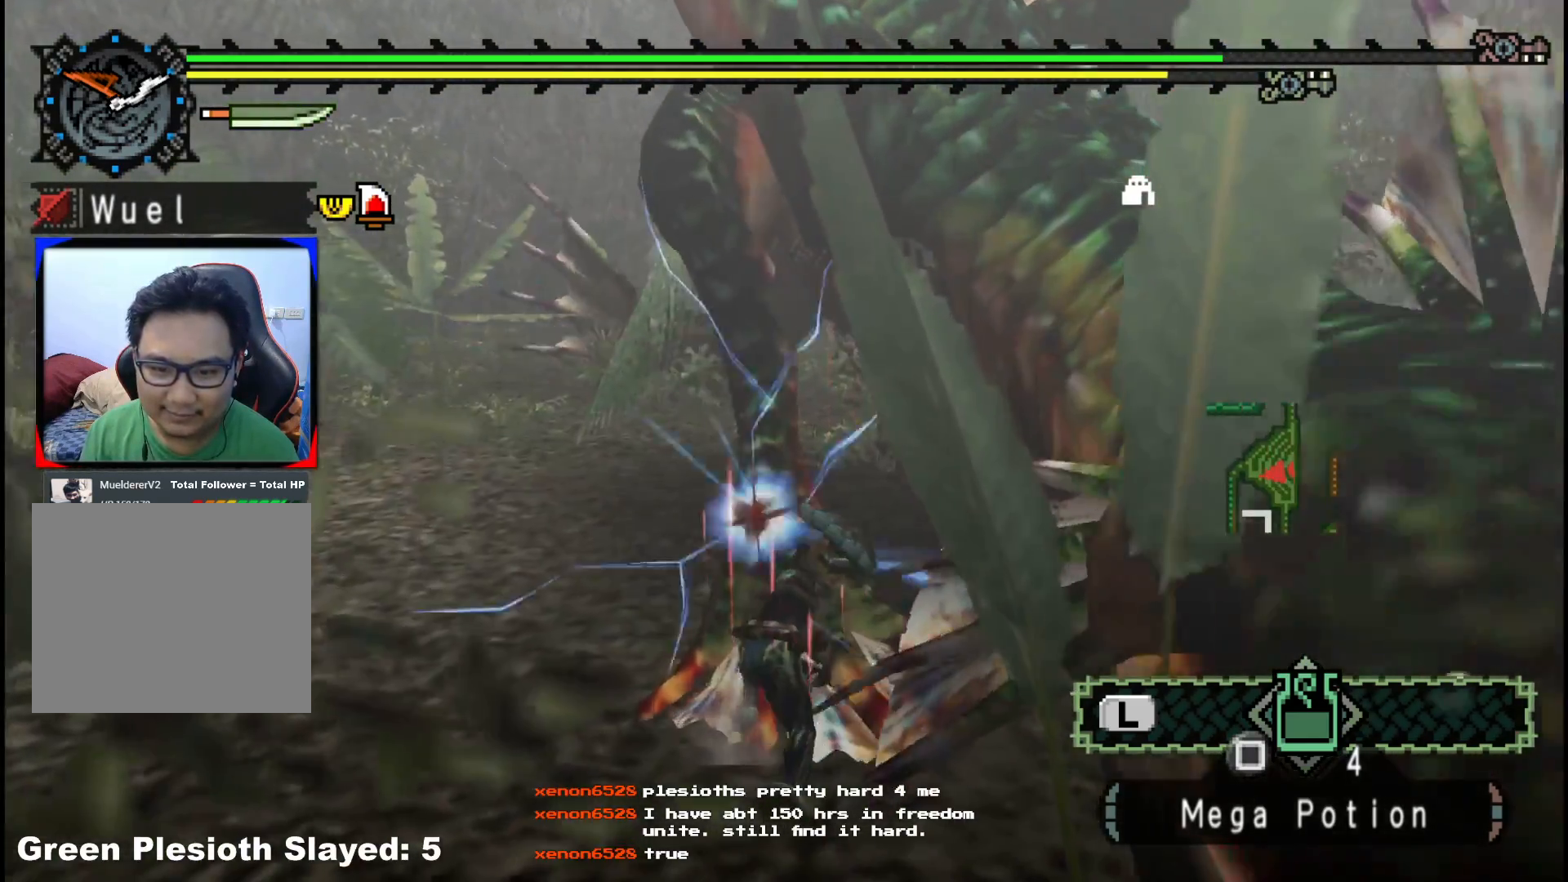
{"dt_ms": 500, "buttons": [], "left_stick": "up-right", "right_stick": "center", "events": [[100, "Y", "up"], [167, "Y", "down"], [283, "Y", "up"], [333, "Y", "down"], [433, "Y", "up"]]}
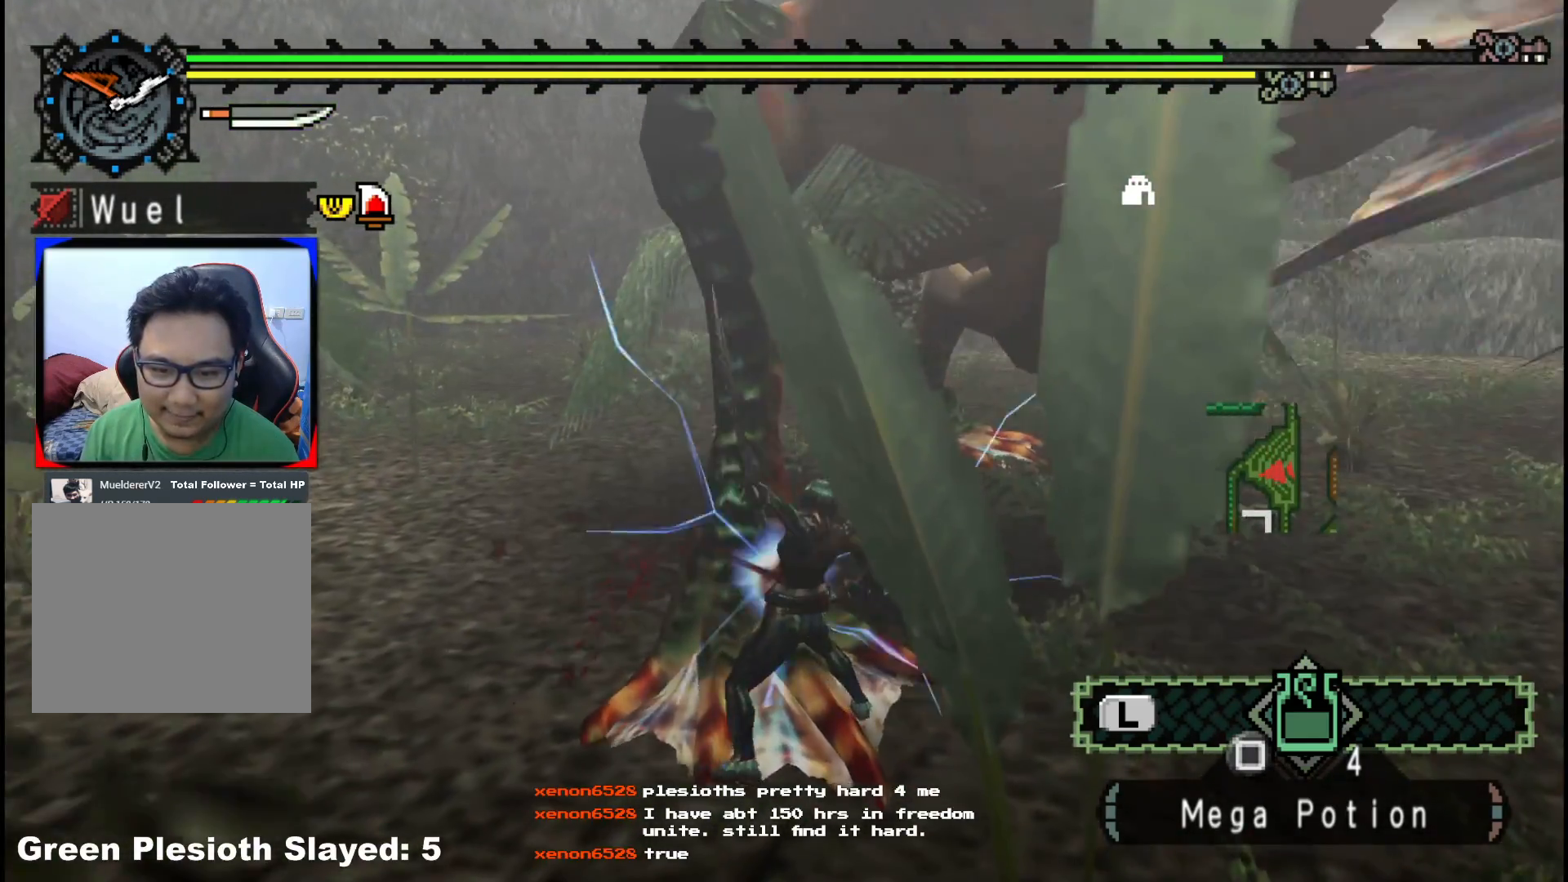
{"dt_ms": 500, "buttons": [], "left_stick": "left", "right_stick": "center", "events": [[17, "Y", "down"], [50, "left_stick", "up-left"], [117, "Y", "up"], [150, "left_stick", "left"], [183, "Y", "down"], [283, "Y", "up"], [333, "Y", "down"], [450, "Y", "up"]]}
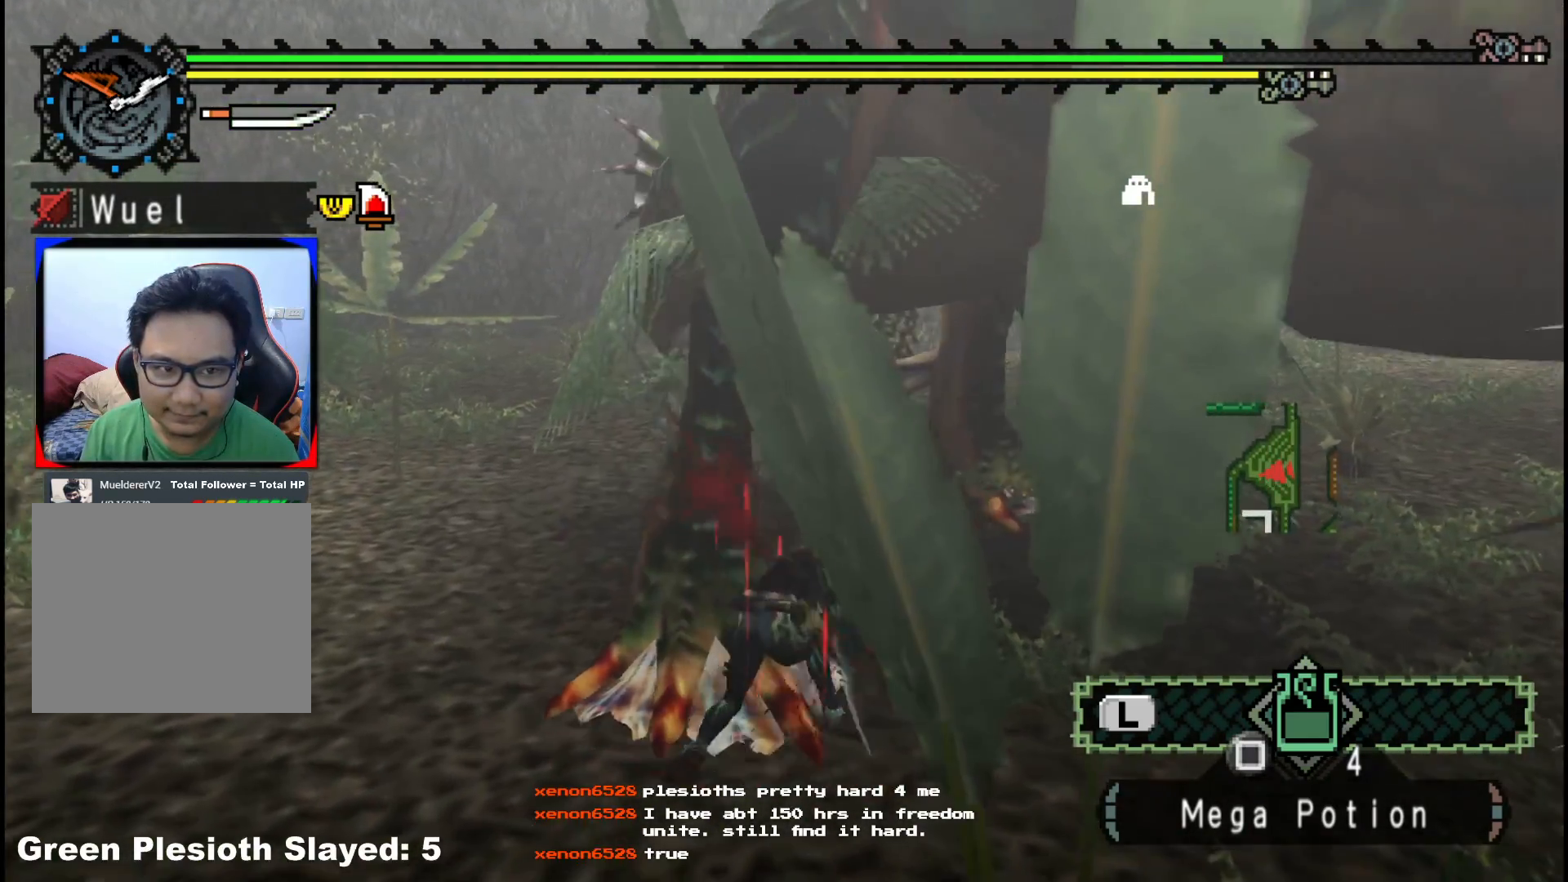
{"dt_ms": 500, "buttons": ["B"], "left_stick": "up", "right_stick": "center", "events": [[100, "left_stick", "up-left"], [117, "B", "down"], [217, "B", "up"], [283, "B", "down"], [400, "B", "up"], [417, "left_stick", "up"], [483, "B", "down"]]}
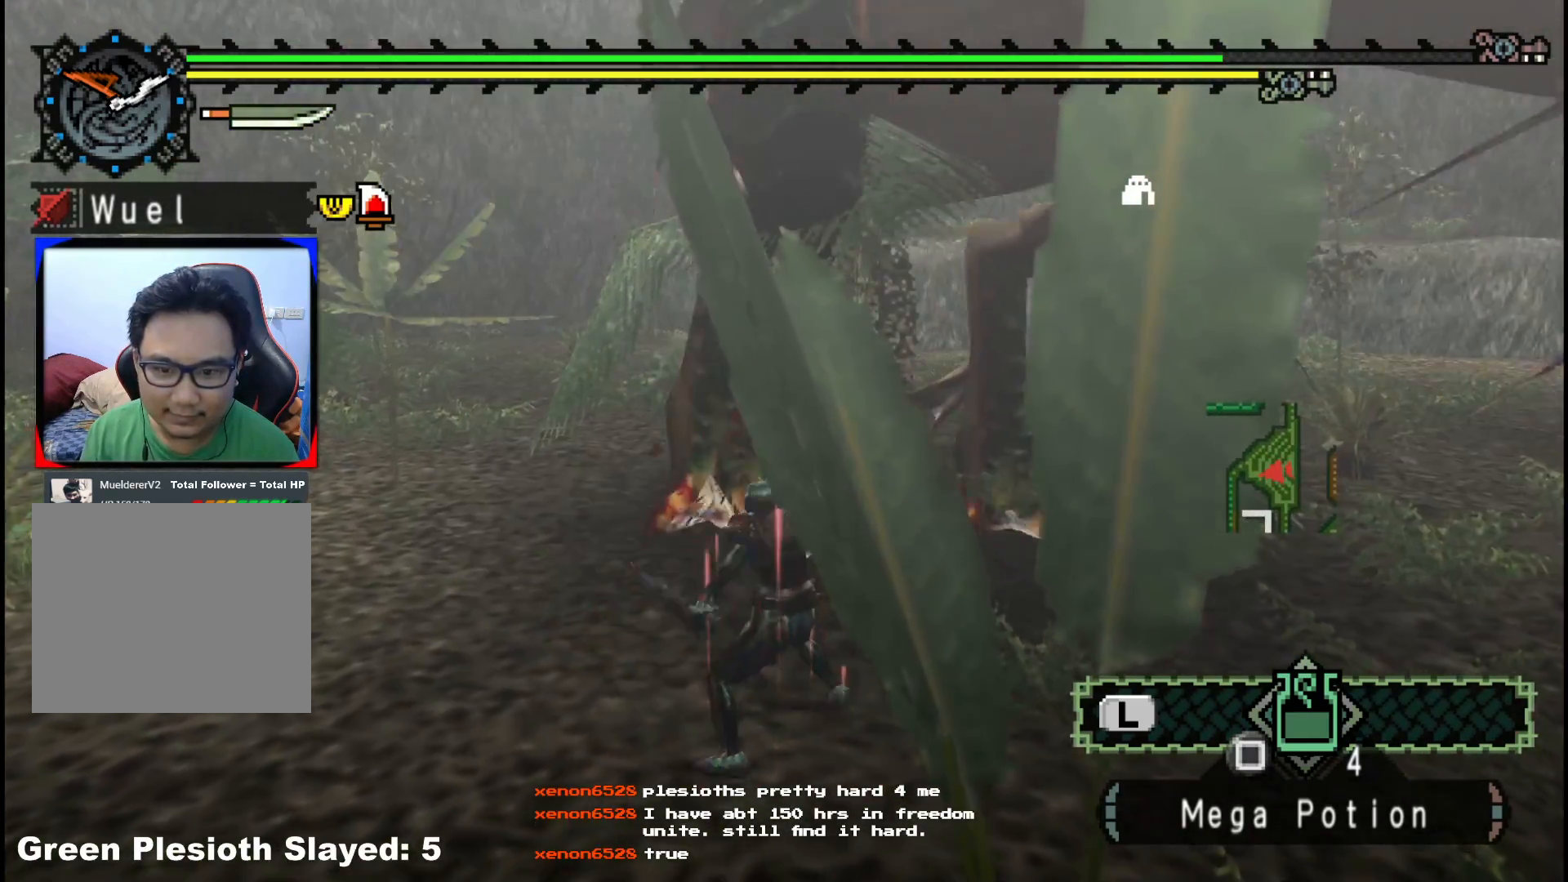
{"dt_ms": 500, "buttons": [], "left_stick": "up", "right_stick": "center", "events": [[100, "B", "up"], [167, "B", "down"], [283, "B", "up"], [350, "B", "down"], [467, "B", "up"]]}
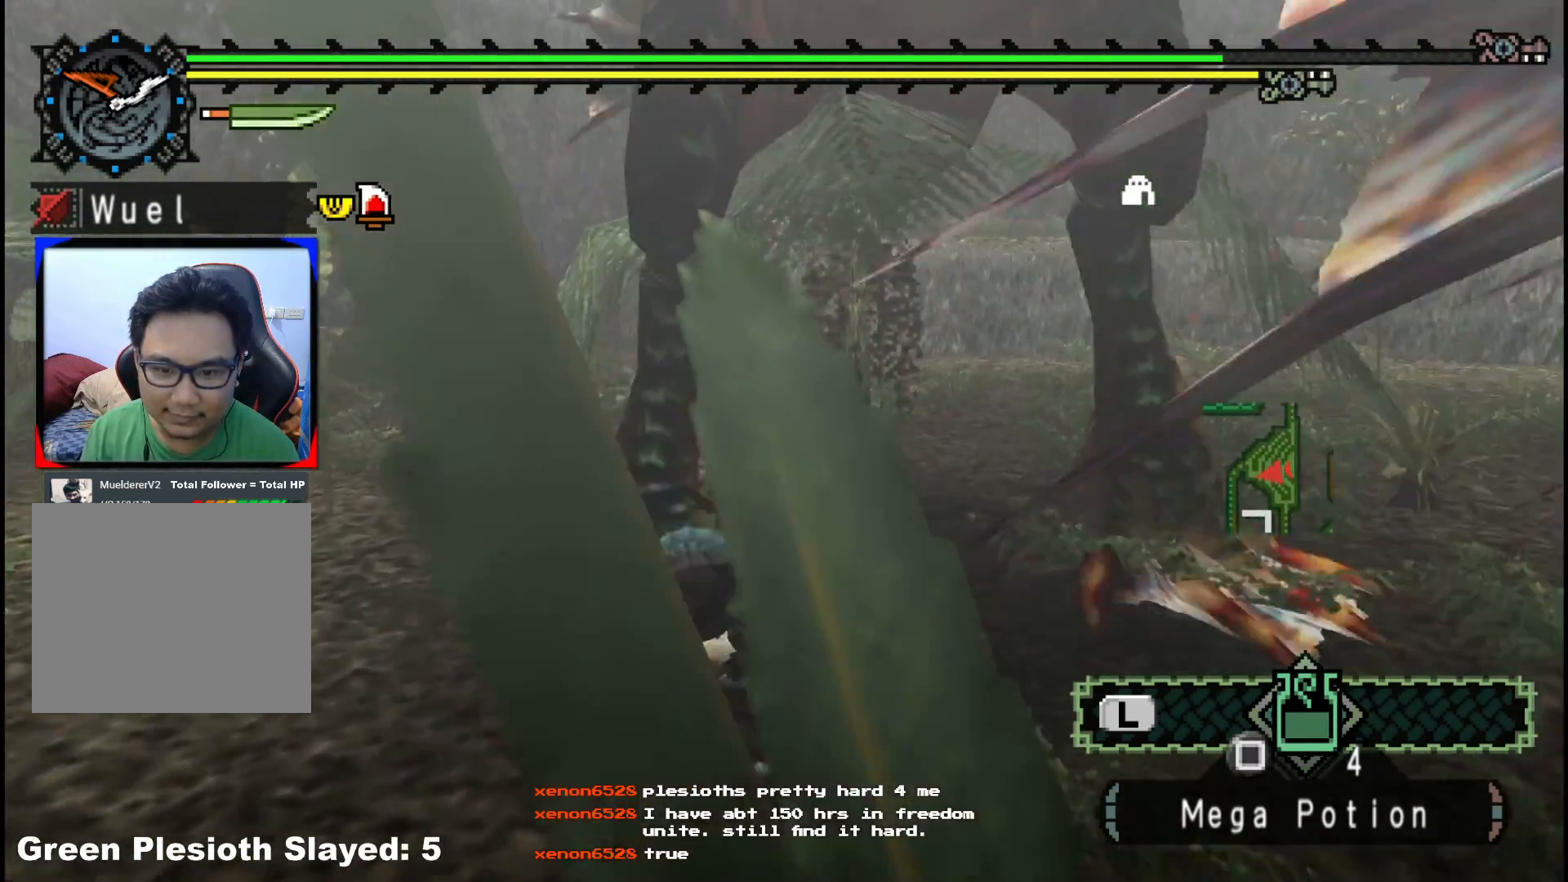
{"dt_ms": 500, "buttons": [], "left_stick": "up-right", "right_stick": "center", "events": [[33, "B", "down"], [150, "B", "up"], [300, "left_stick", "up-right"]]}
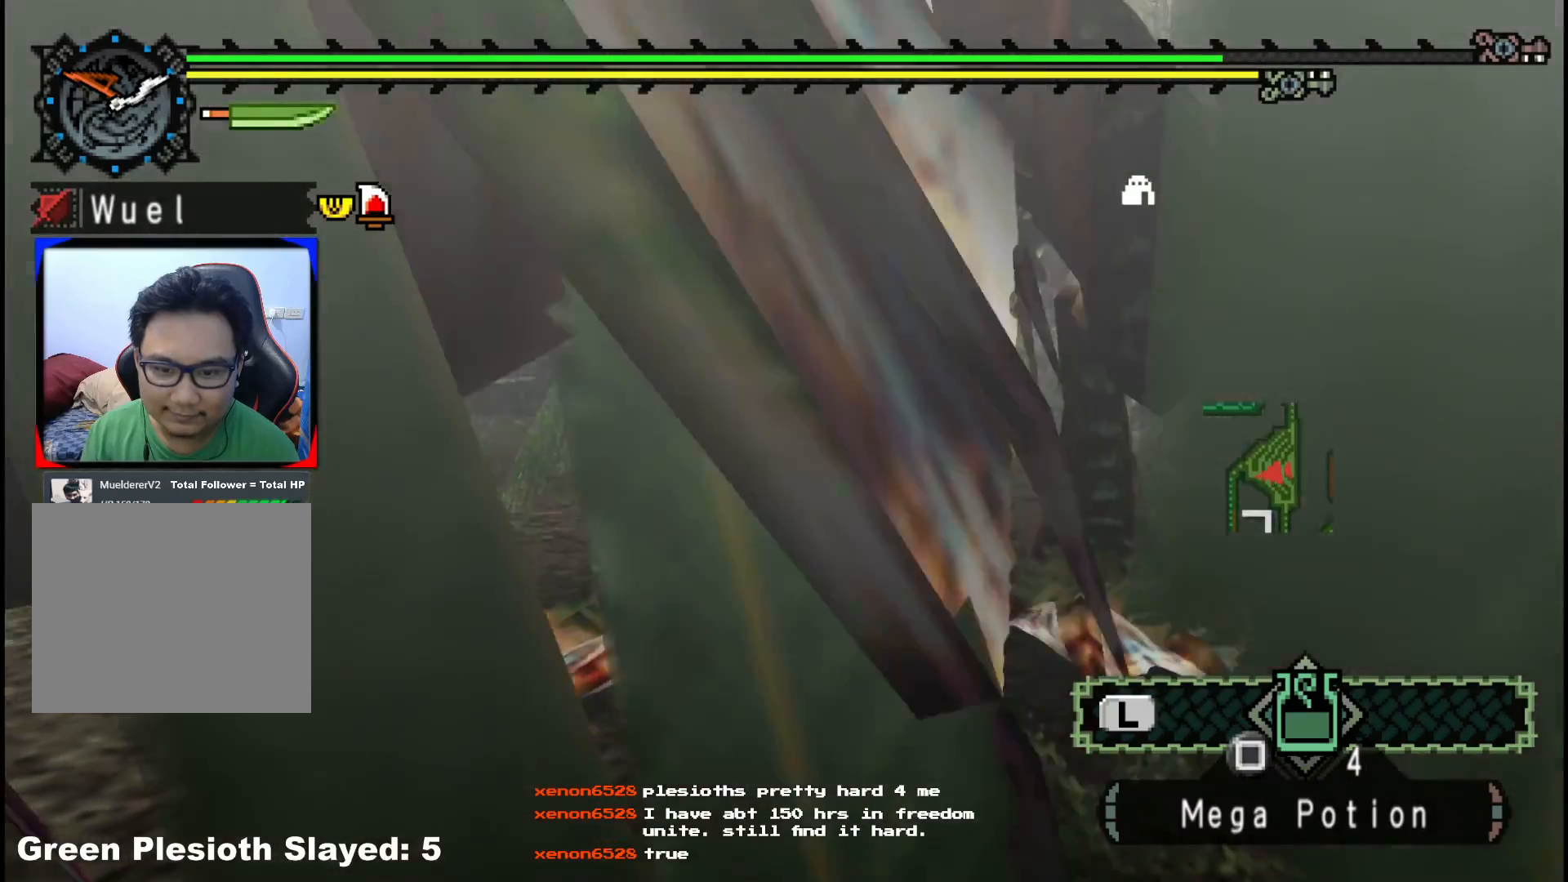
{"dt_ms": 500, "buttons": ["R1"], "left_stick": "up-right", "right_stick": "down-left", "events": [[50, "left_stick", "right"], [217, "R1", "down"], [300, "left_stick", "up-right"], [383, "right_stick", "down-left"]]}
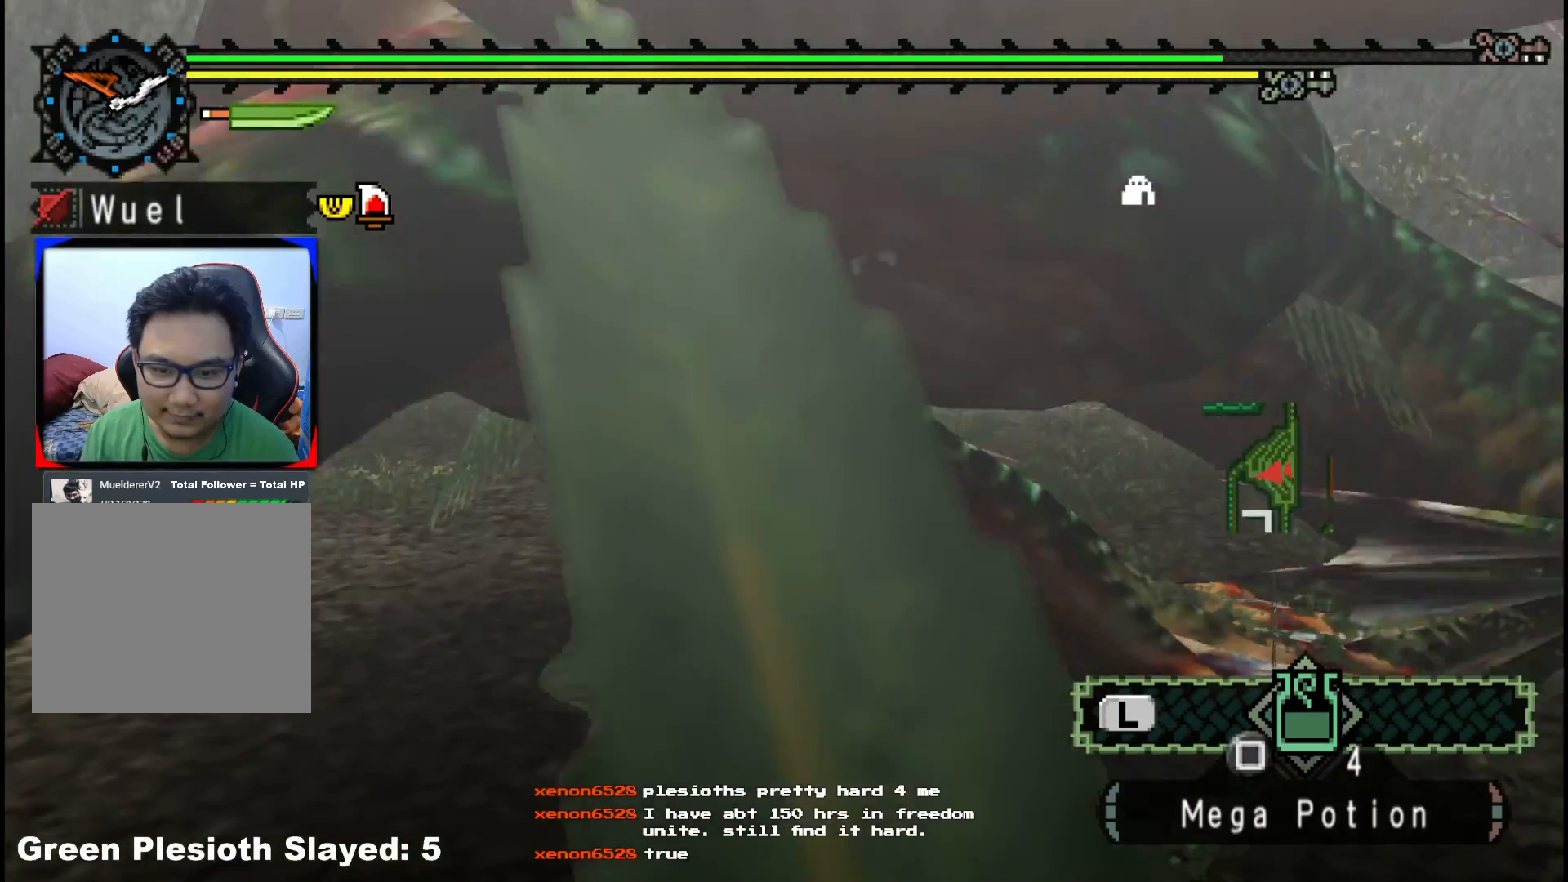
{"dt_ms": 500, "buttons": ["R1"], "left_stick": "up-right", "right_stick": "center"}
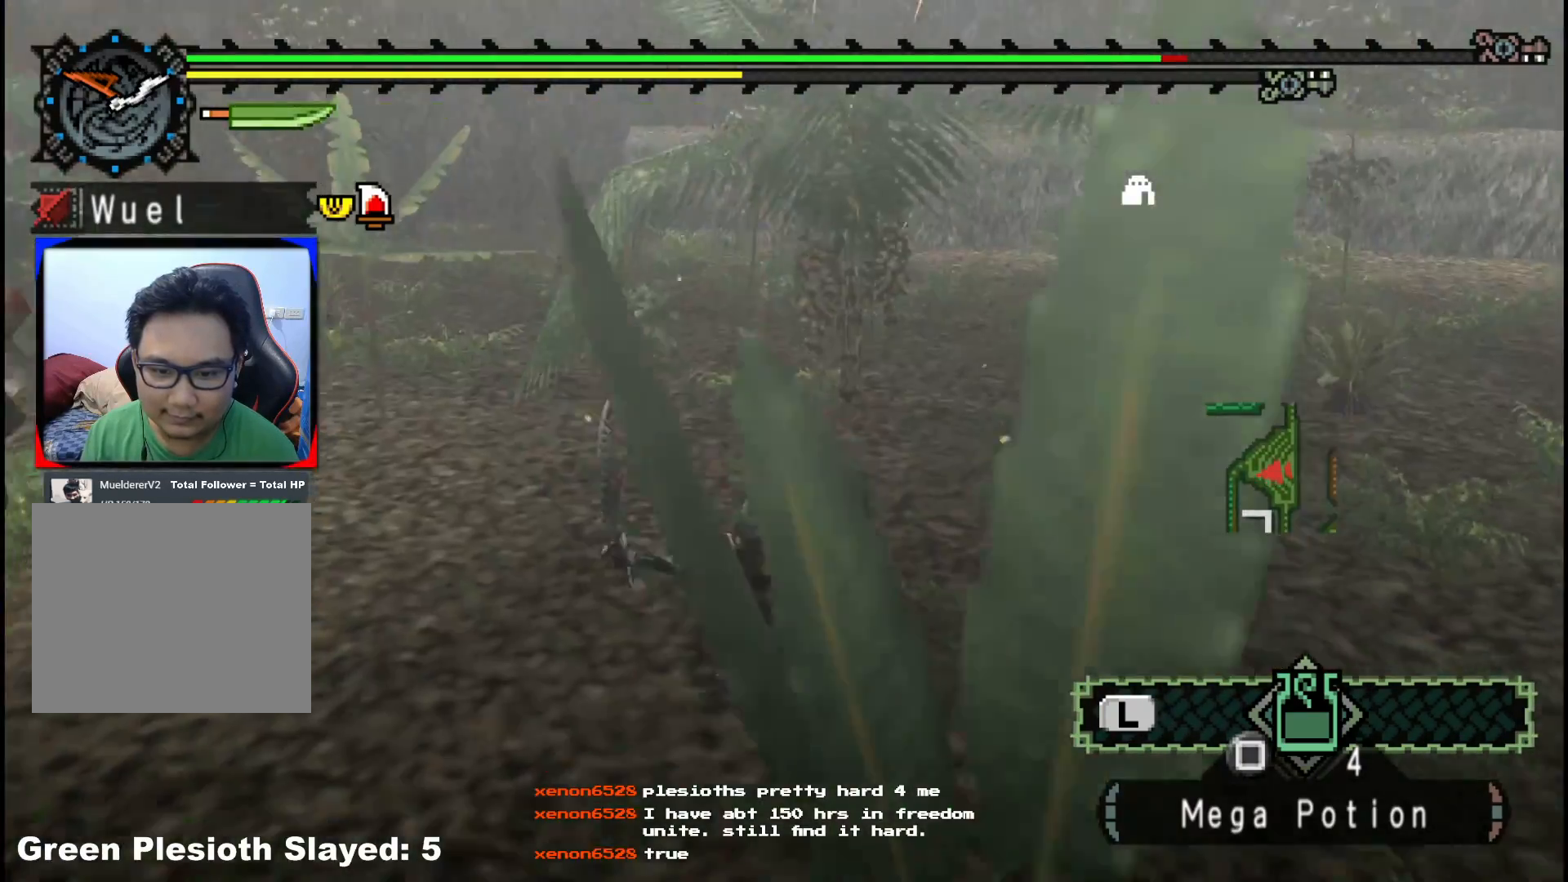
{"dt_ms": 500, "buttons": [], "left_stick": "up-right", "right_stick": "center", "events": [[50, "R1", "up"], [233, "left_stick", "center"], [467, "left_stick", "up-right"]]}
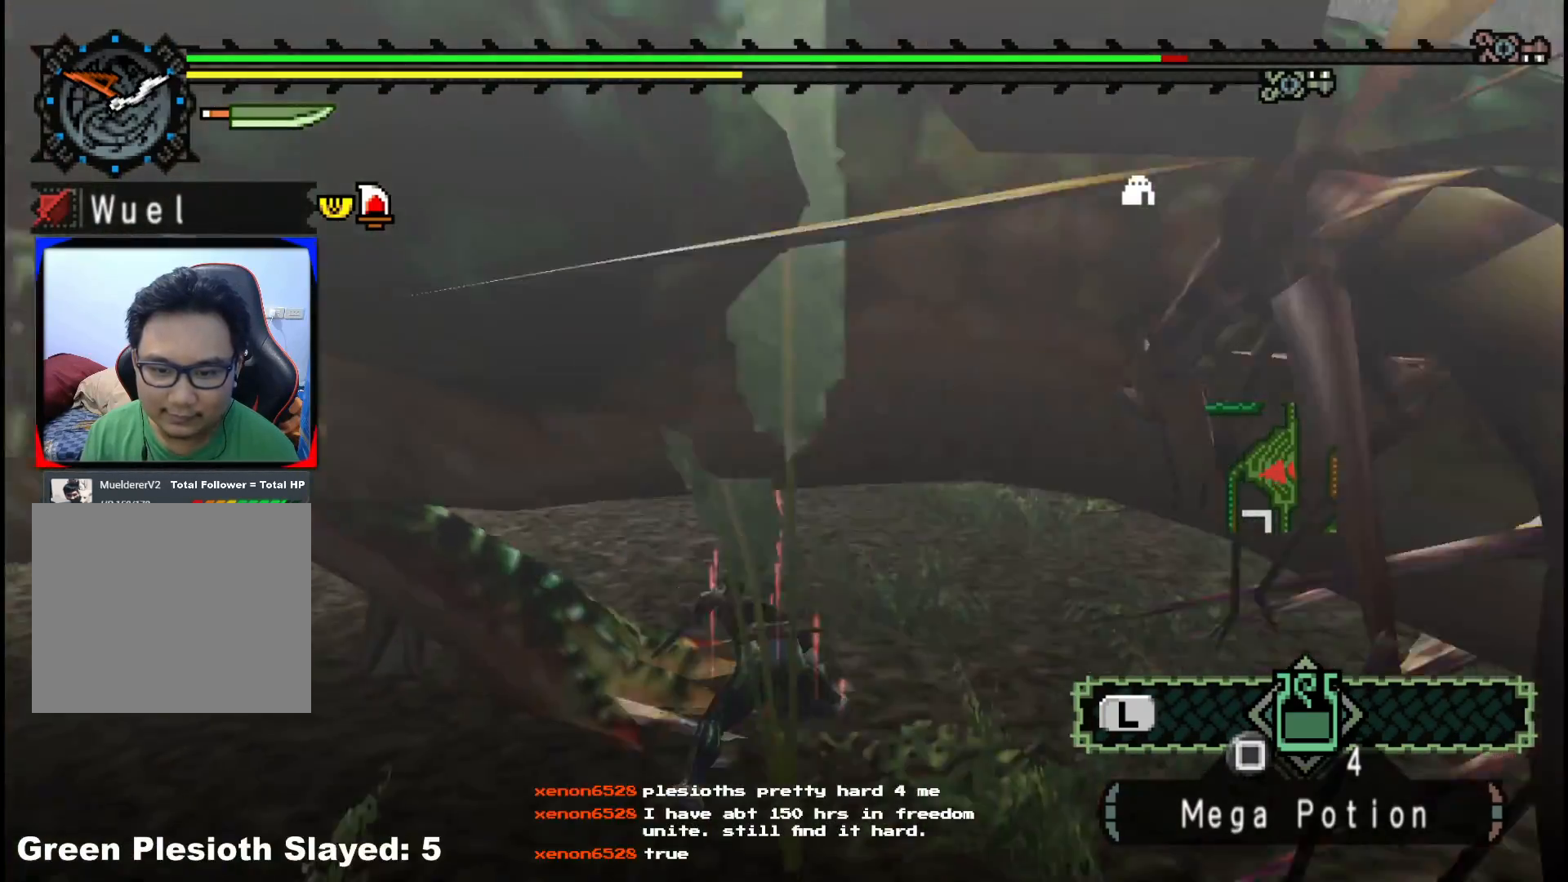
{"dt_ms": 500, "buttons": [], "left_stick": "up", "right_stick": "center", "events": [[33, "right_stick", "up-left"], [233, "right_stick", "center"], [317, "B", "down"], [350, "Y", "down"], [433, "Y", "up"], [450, "B", "up"], [483, "left_stick", "up"]]}
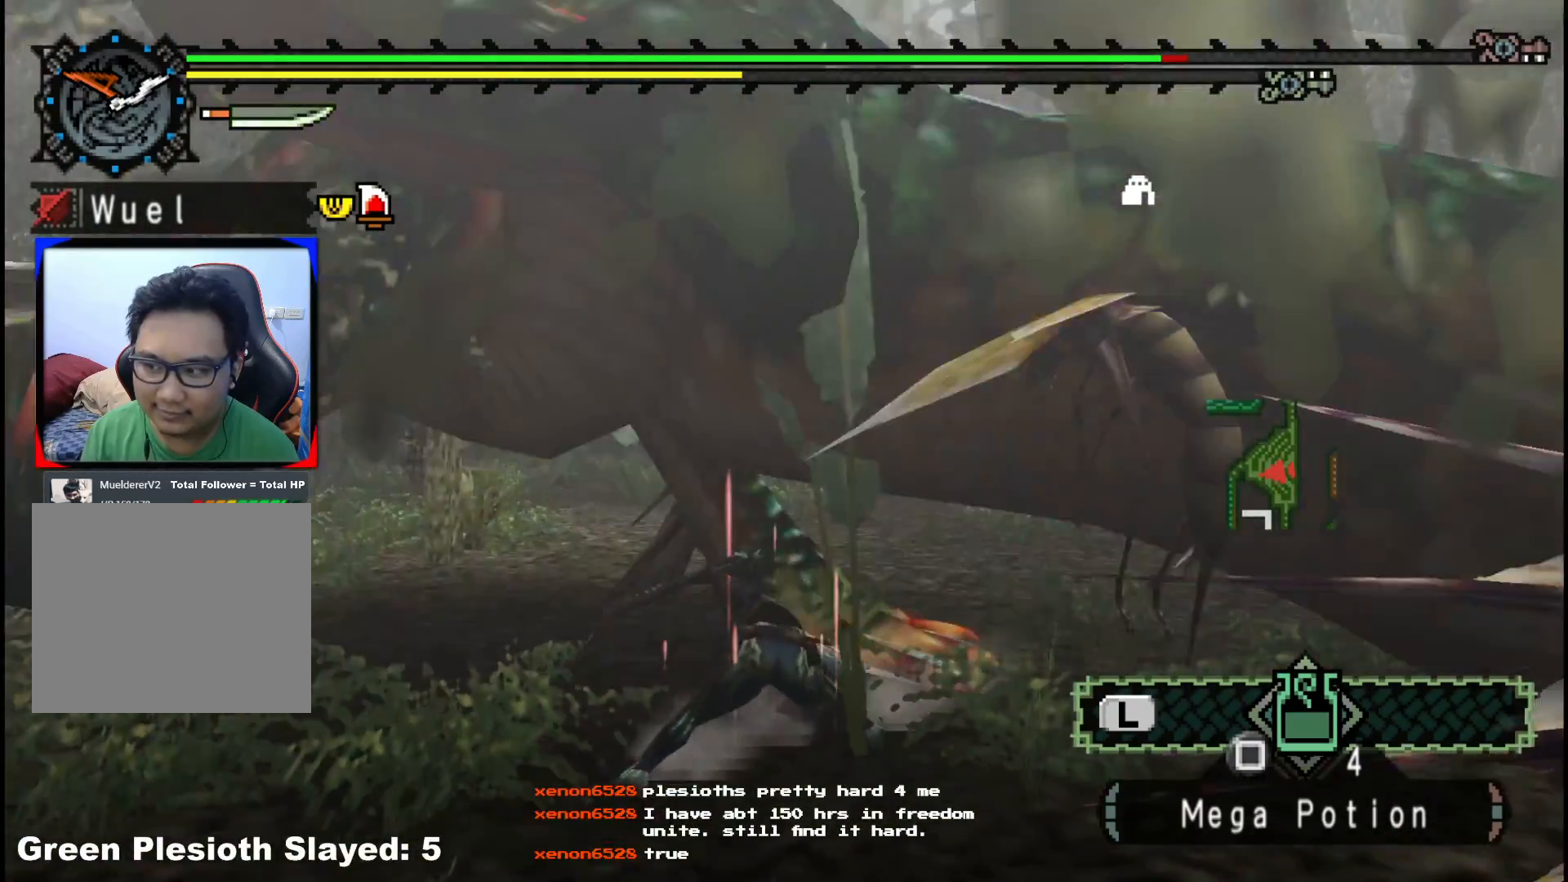
{"dt_ms": 500, "buttons": [], "left_stick": "right", "right_stick": "left", "events": [[33, "B", "down"], [150, "B", "up"], [250, "left_stick", "up-right"], [400, "left_stick", "right"], [467, "right_stick", "left"]]}
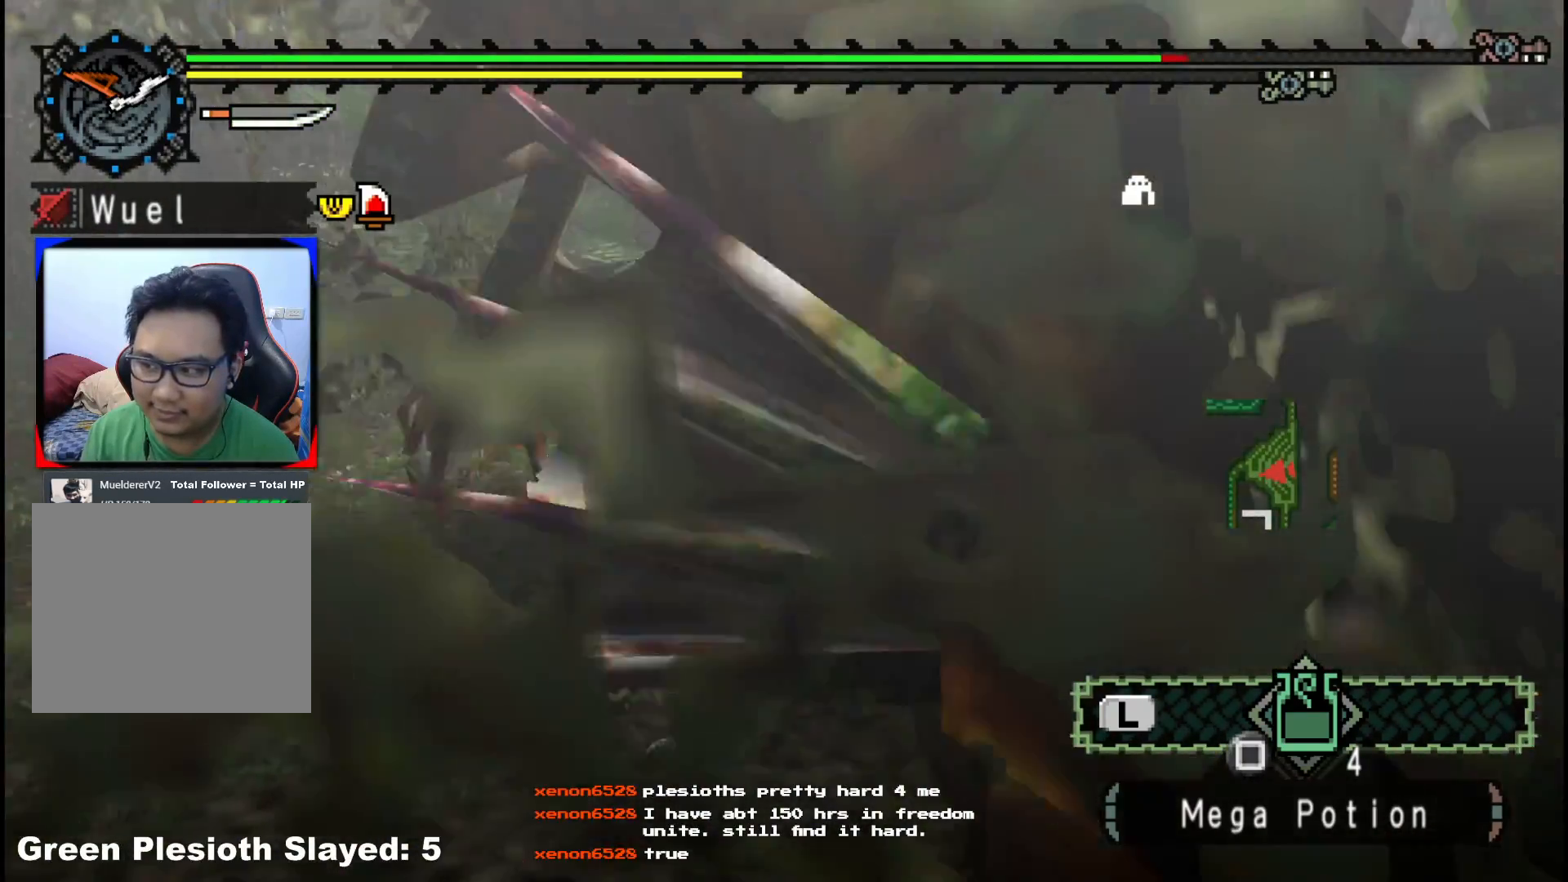
{"dt_ms": 500, "buttons": [], "left_stick": "right", "right_stick": "center", "events": [[117, "right_stick", "center"]]}
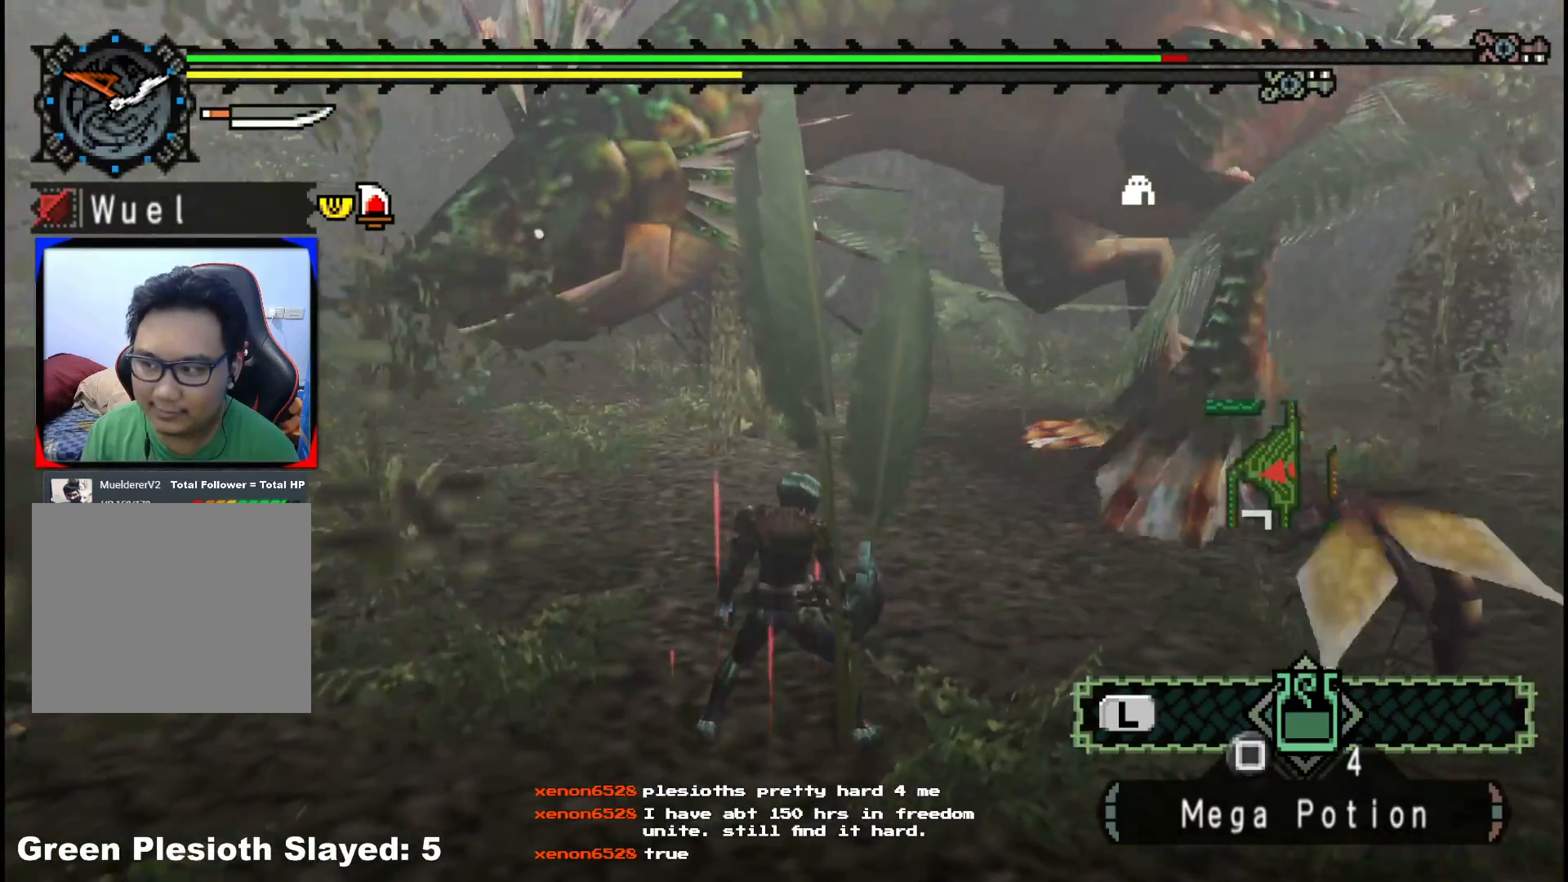
{"dt_ms": 500, "buttons": [], "left_stick": "right", "right_stick": "center", "events": []}
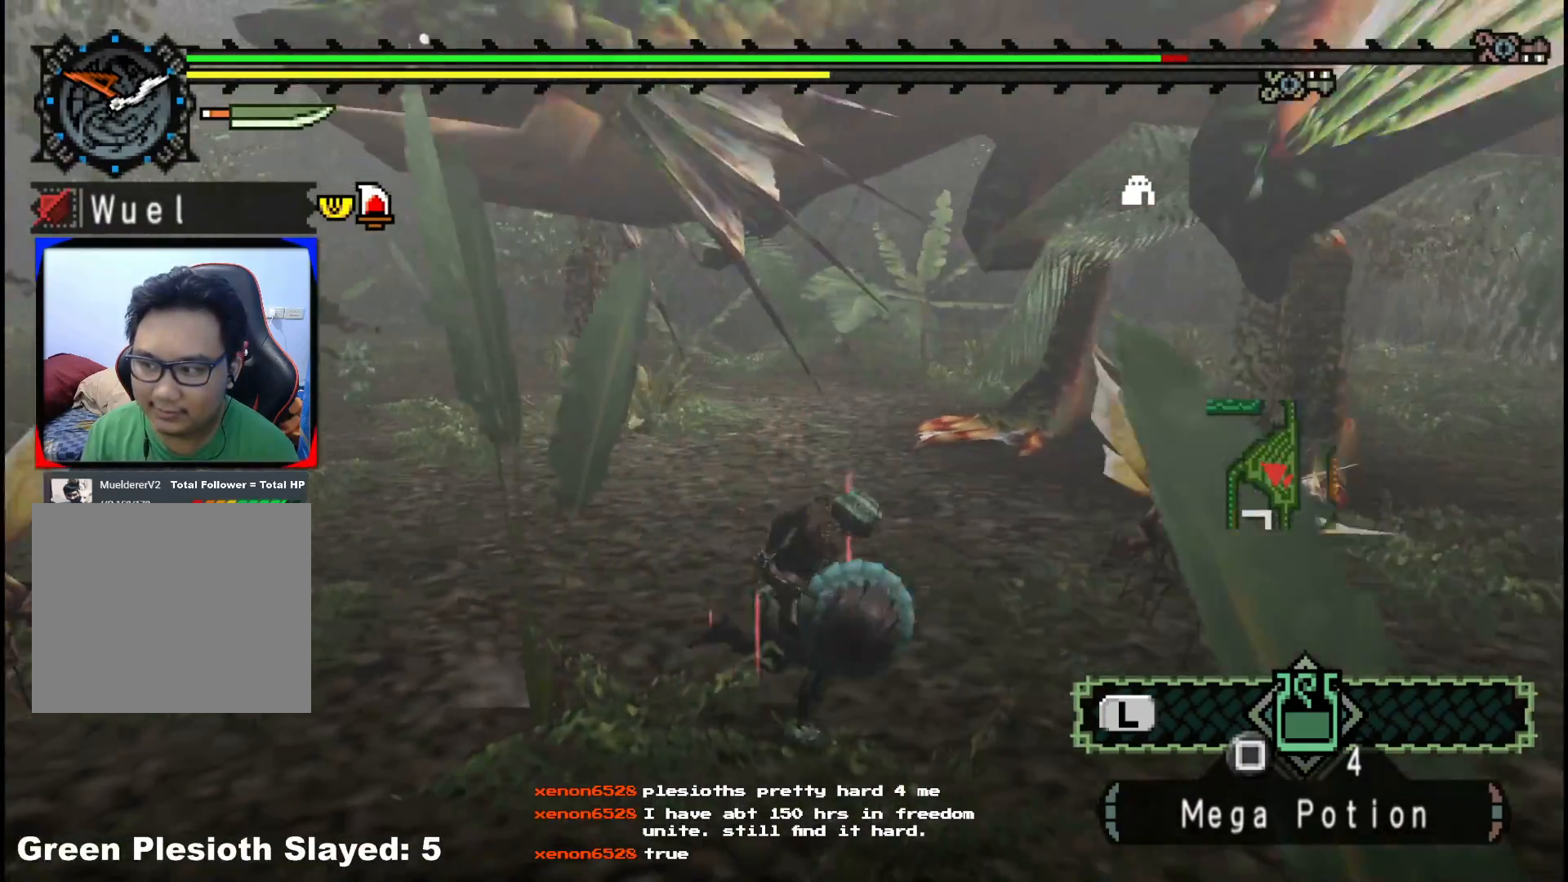
{"dt_ms": 500, "buttons": [], "left_stick": "right", "right_stick": "center", "events": []}
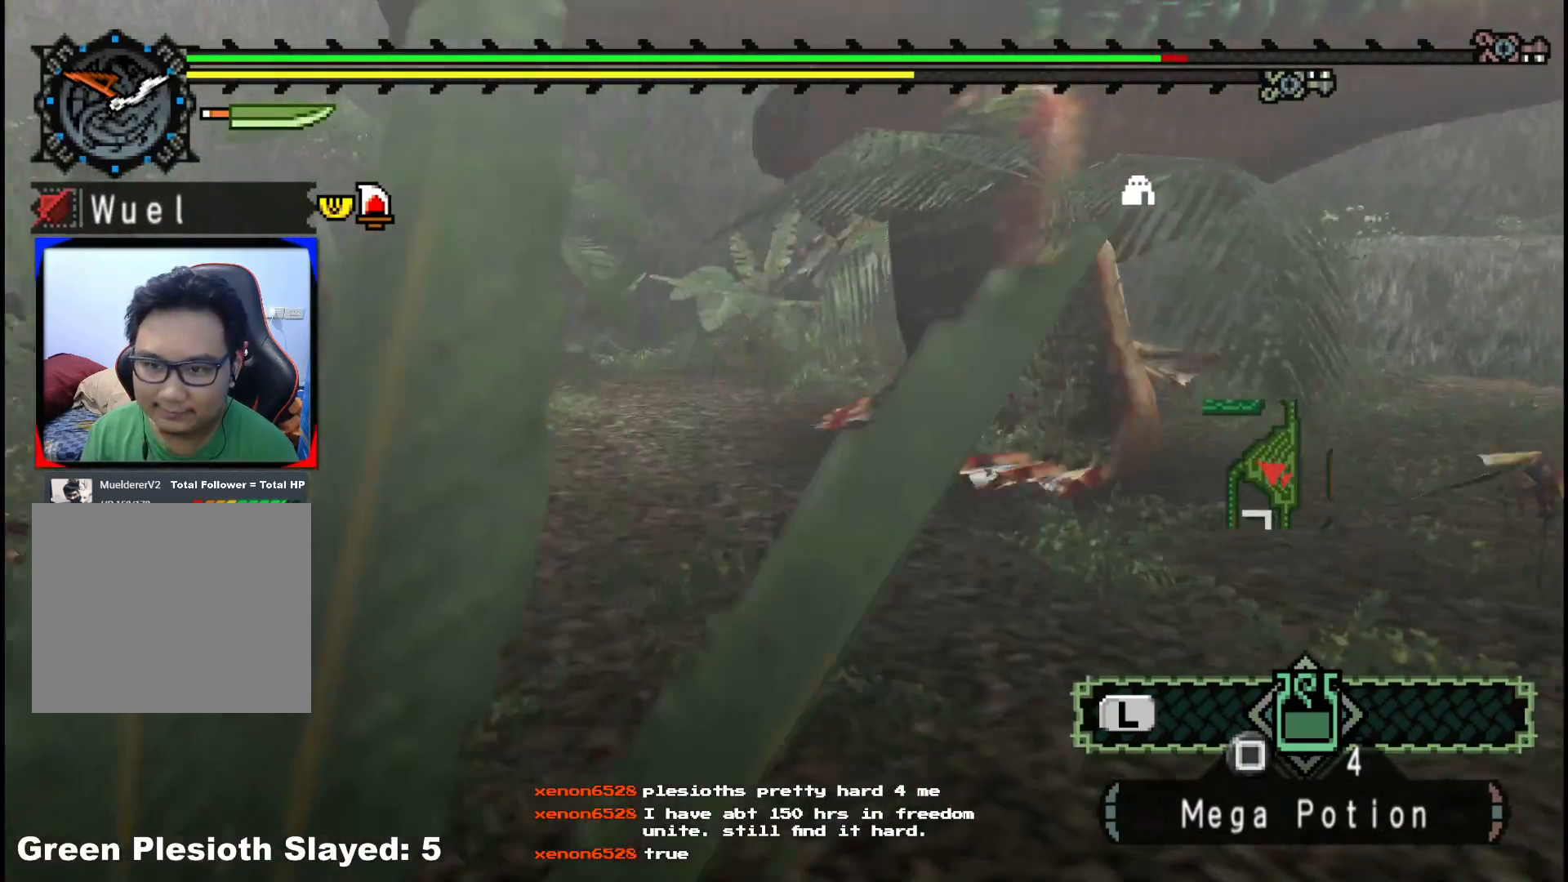
{"dt_ms": 500, "buttons": ["R1"], "left_stick": "right", "right_stick": "center", "events": [[117, "R1", "down"], [117, "left_stick", "up-right"], [117, "right_stick", "up-left"], [233, "left_stick", "right"], [417, "right_stick", "center"]]}
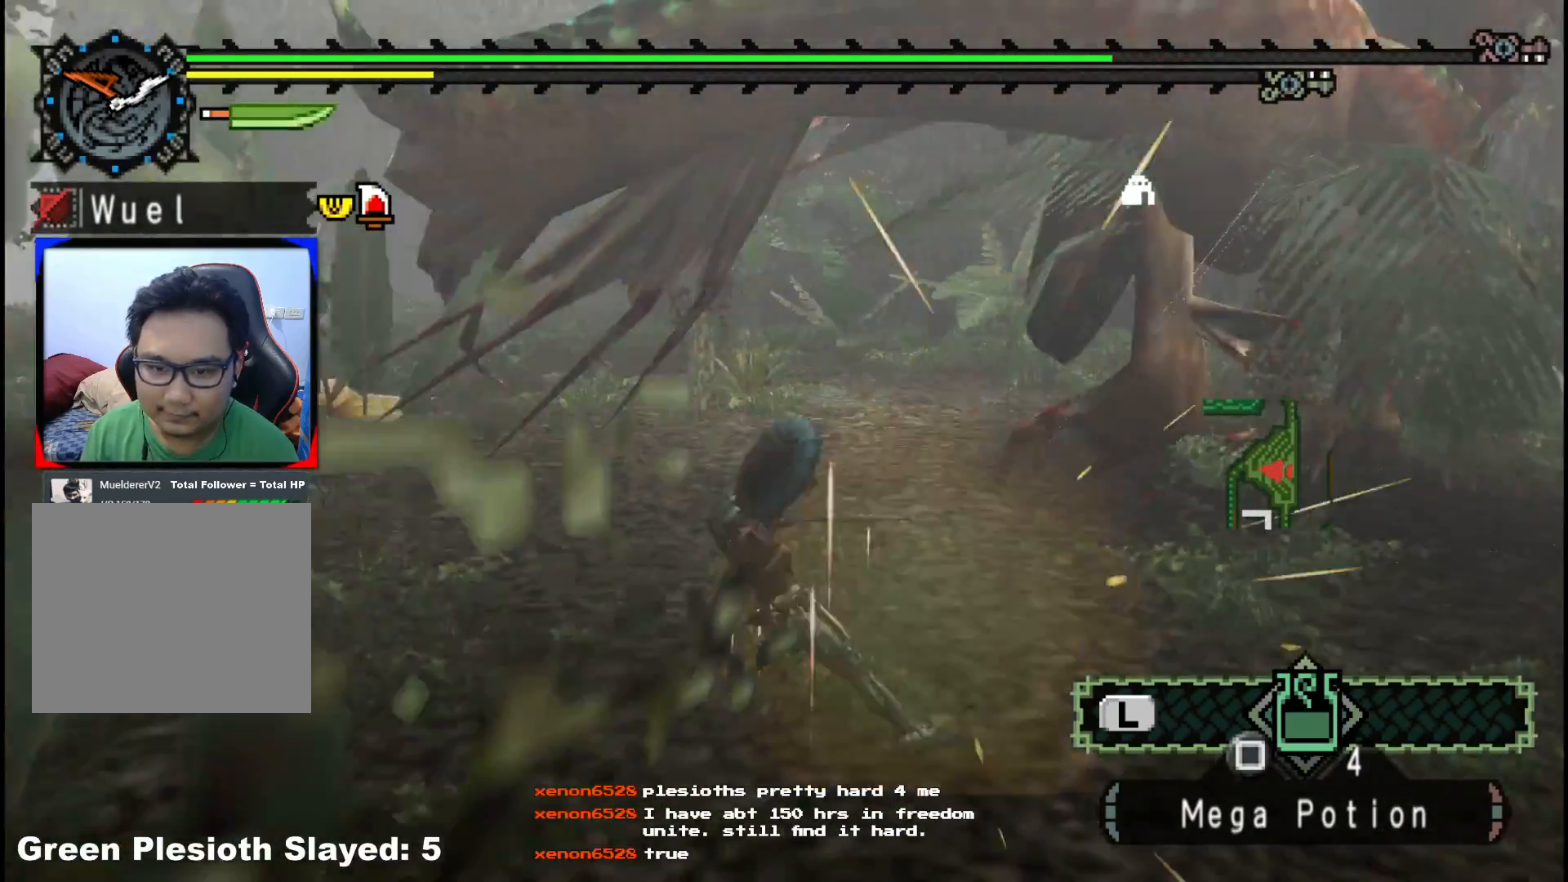
{"dt_ms": 500, "buttons": ["R1"], "left_stick": "center", "right_stick": "right", "events": [[333, "left_stick", "center"], [350, "right_stick", "right"]]}
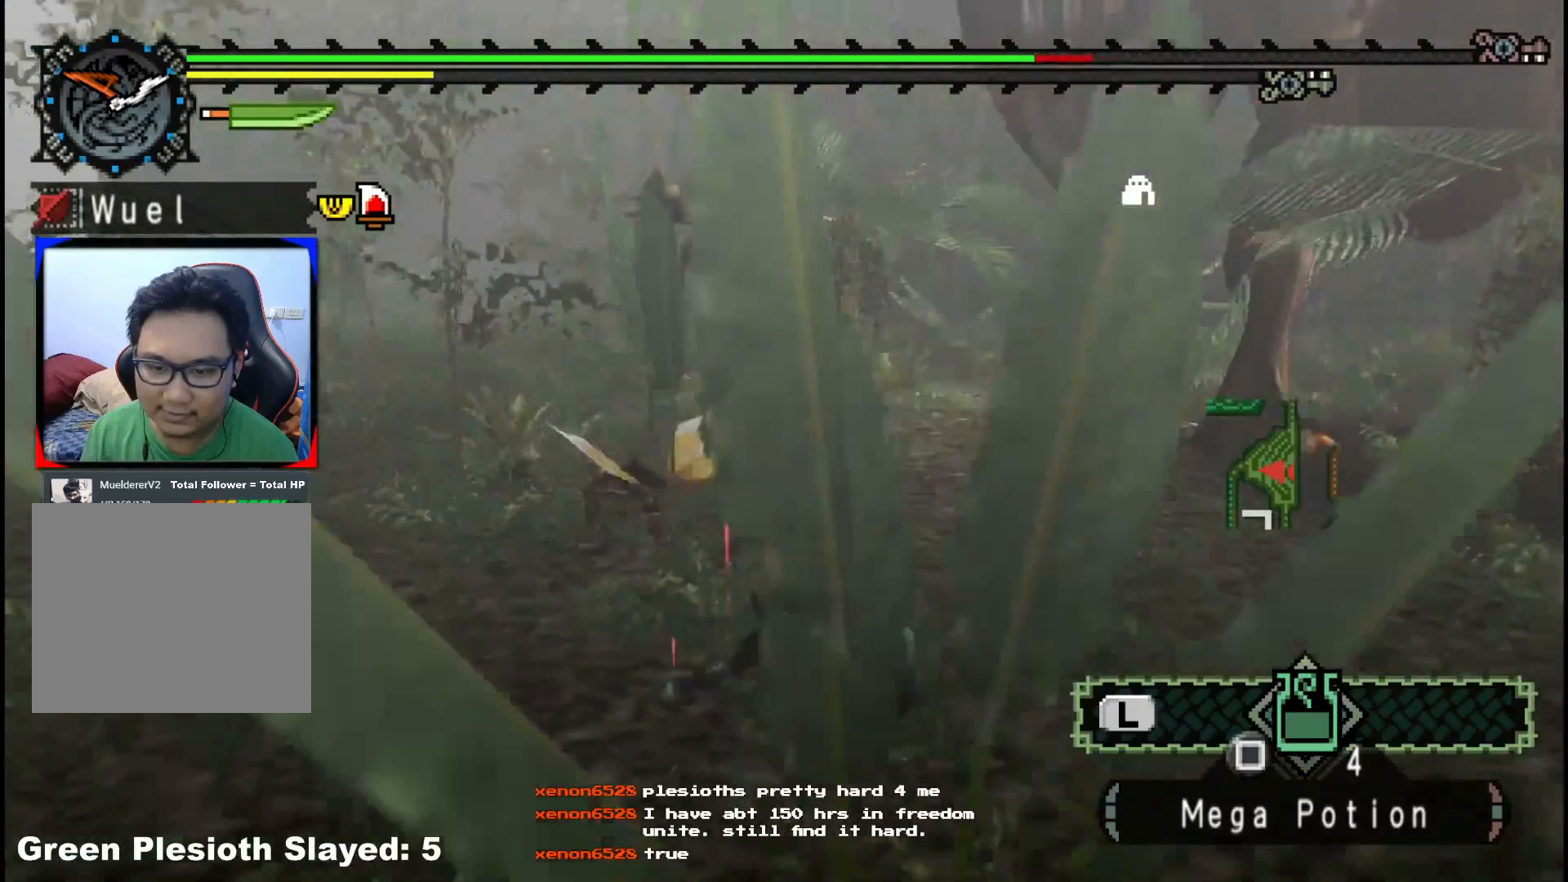
{"dt_ms": 500, "buttons": ["R1"], "left_stick": "right", "right_stick": "center", "events": [[33, "left_stick", "right"], [67, "right_stick", "center"], [317, "right_stick", "right"], [500, "right_stick", "center"]]}
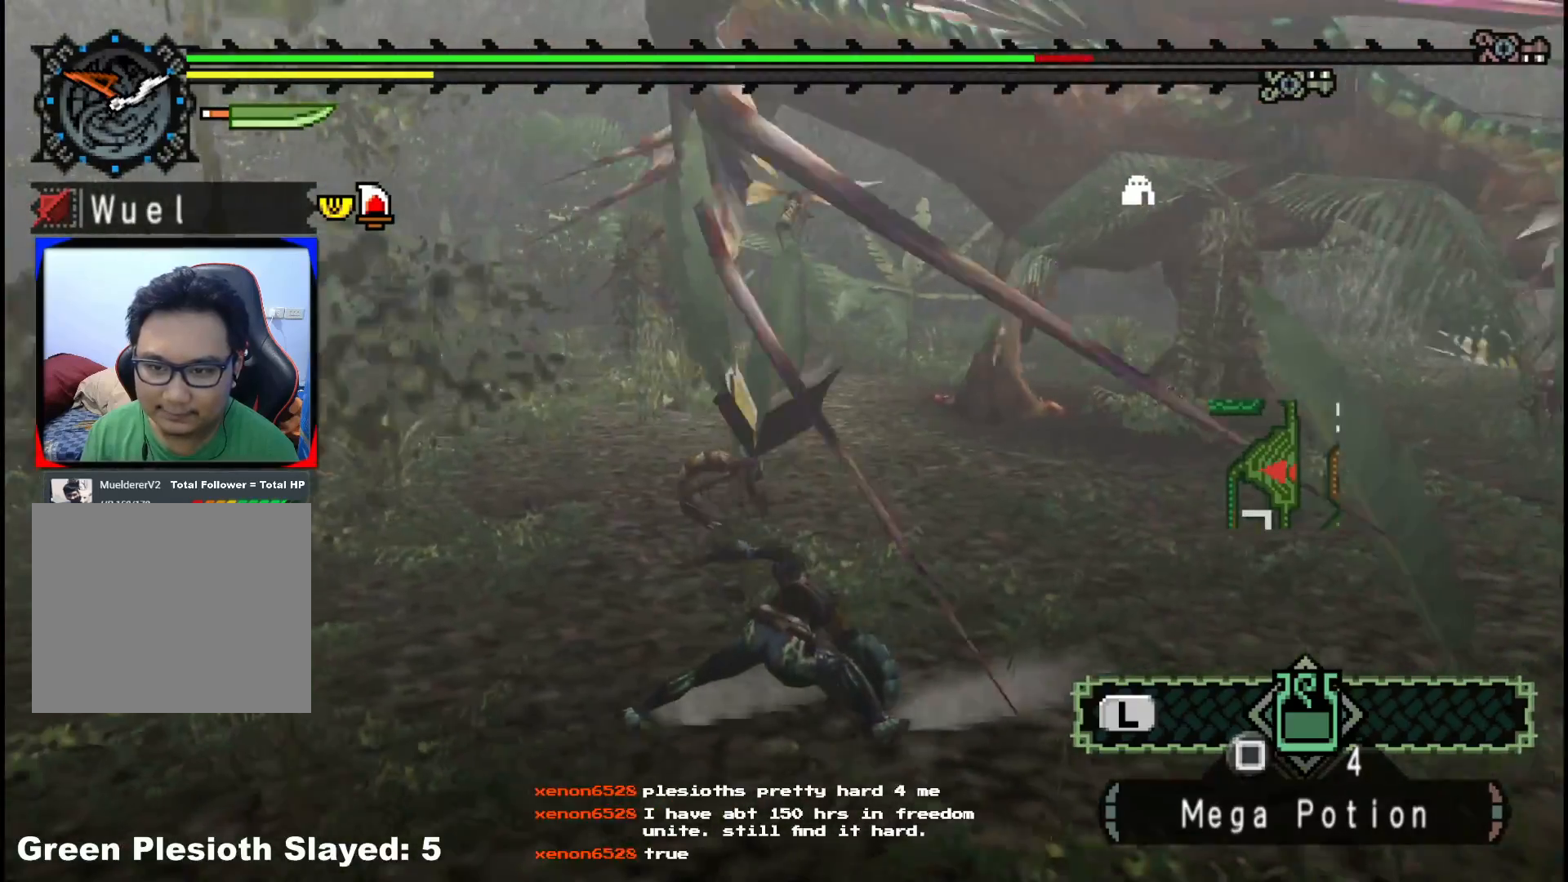
{"dt_ms": 500, "buttons": [], "left_stick": "up", "right_stick": "center", "events": [[333, "R1", "up"], [467, "left_stick", "up"]]}